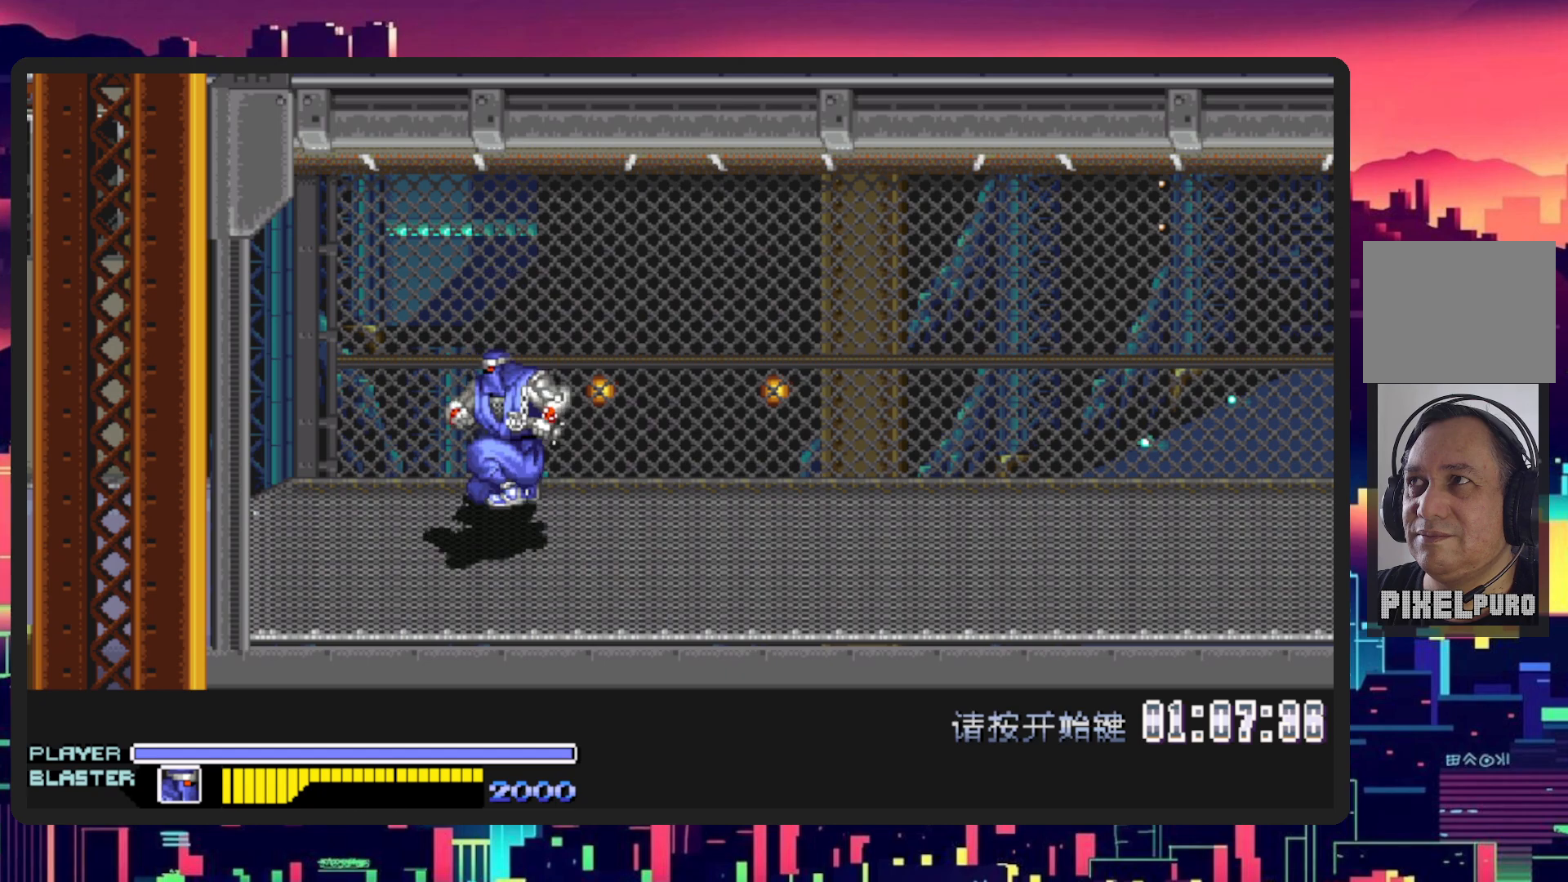
Gameplay with a controller (Nintendo layout); each line is a JSON object with the inputs held at the frame after it. "events" lists button and stick changes between this image and that frame as [ms after this image, input, new state], when the widget could be followed in between. Not read: L2 L3 R2 R3 left_stick right_stick.
{"buttons": ["DPAD_DOWN"], "events": [[16, "Y", "up"], [484, "DPAD_DOWN", "down"]]}
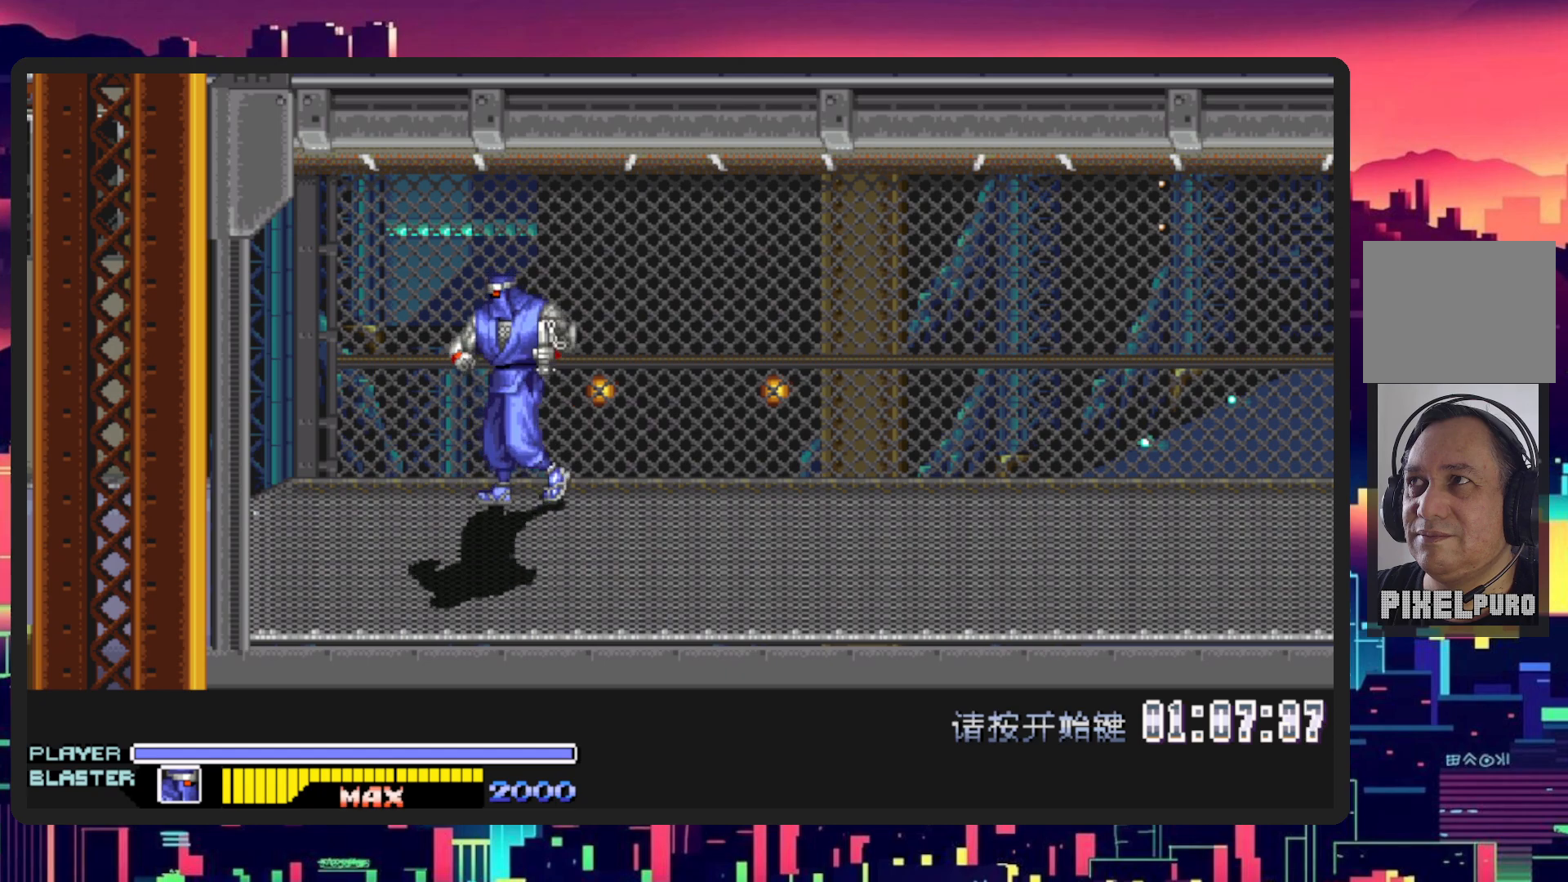
{"buttons": ["DPAD_DOWN", "DPAD_RIGHT"], "events": [[34, "DPAD_RIGHT", "down"]]}
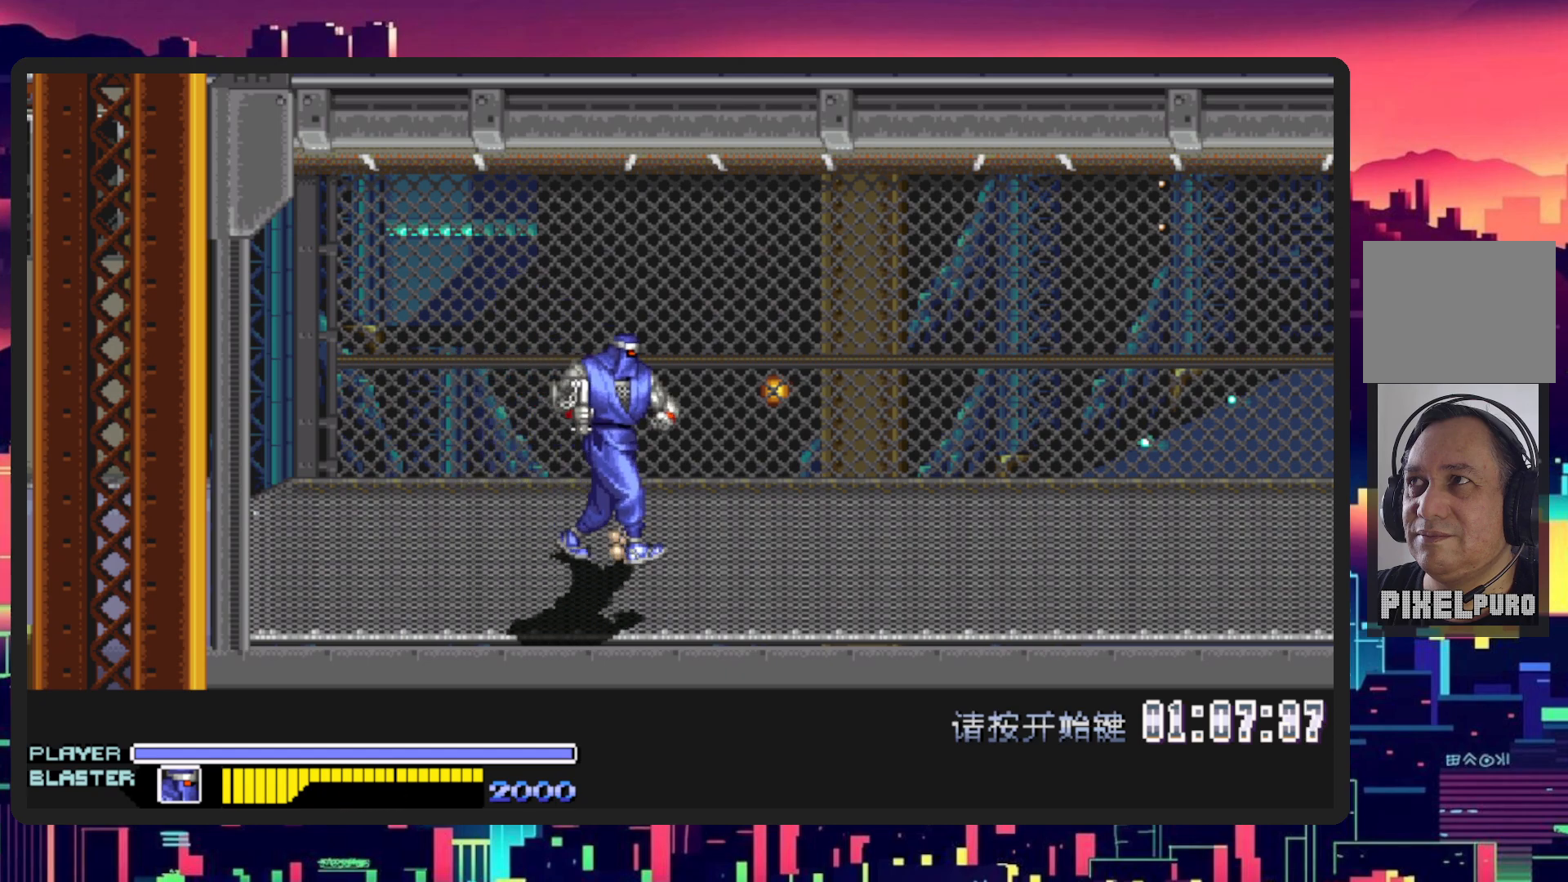
{"buttons": ["DPAD_RIGHT"], "events": [[133, "DPAD_DOWN", "up"], [200, "B", "down"], [333, "B", "up"]]}
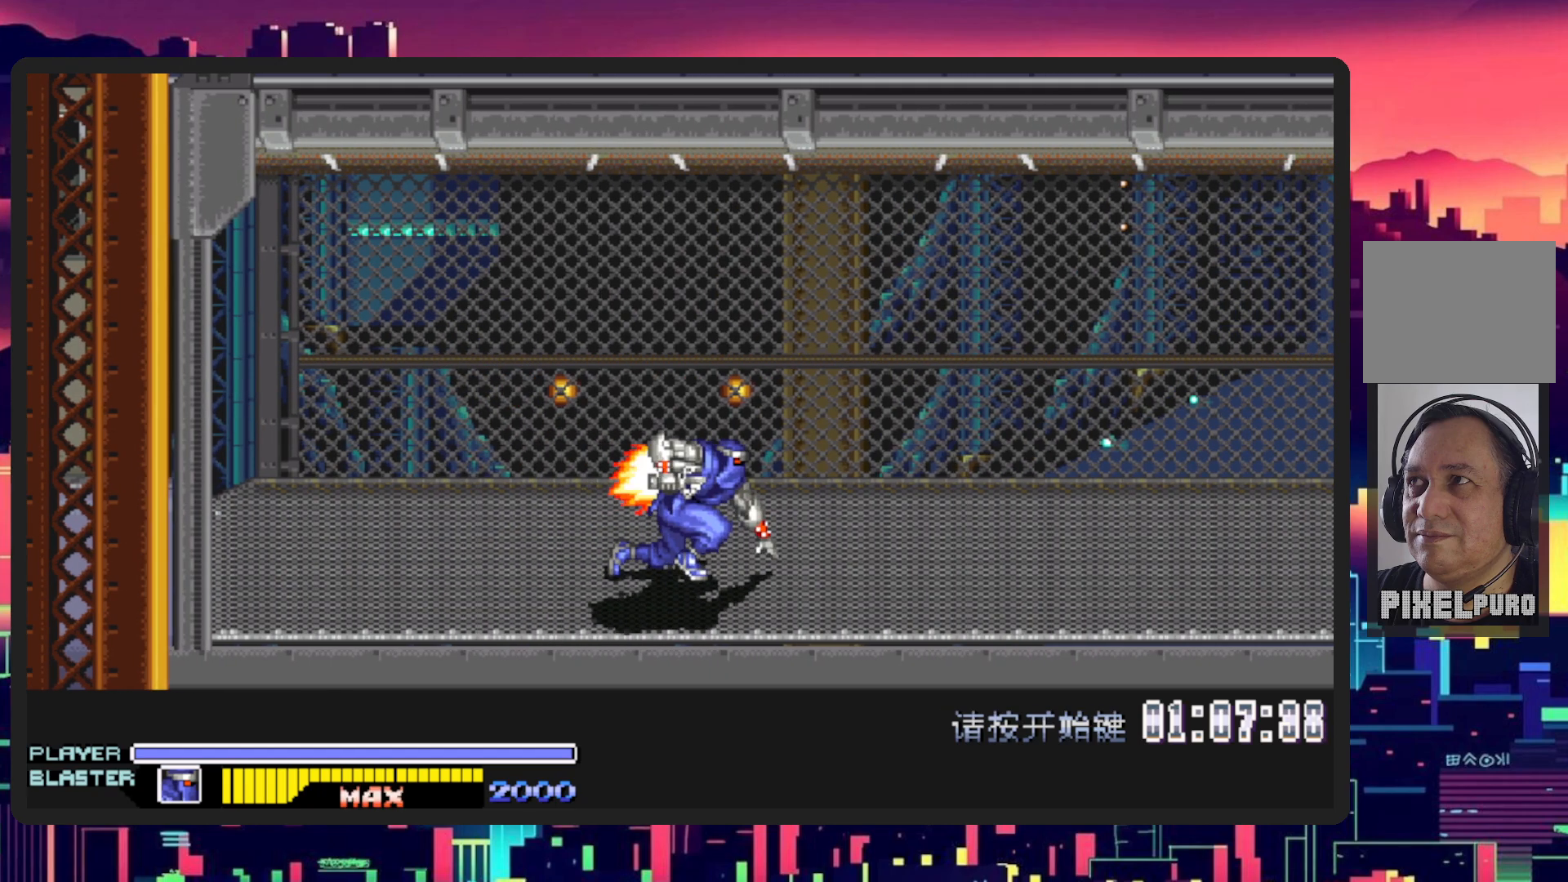
{"buttons": ["DPAD_RIGHT"], "events": []}
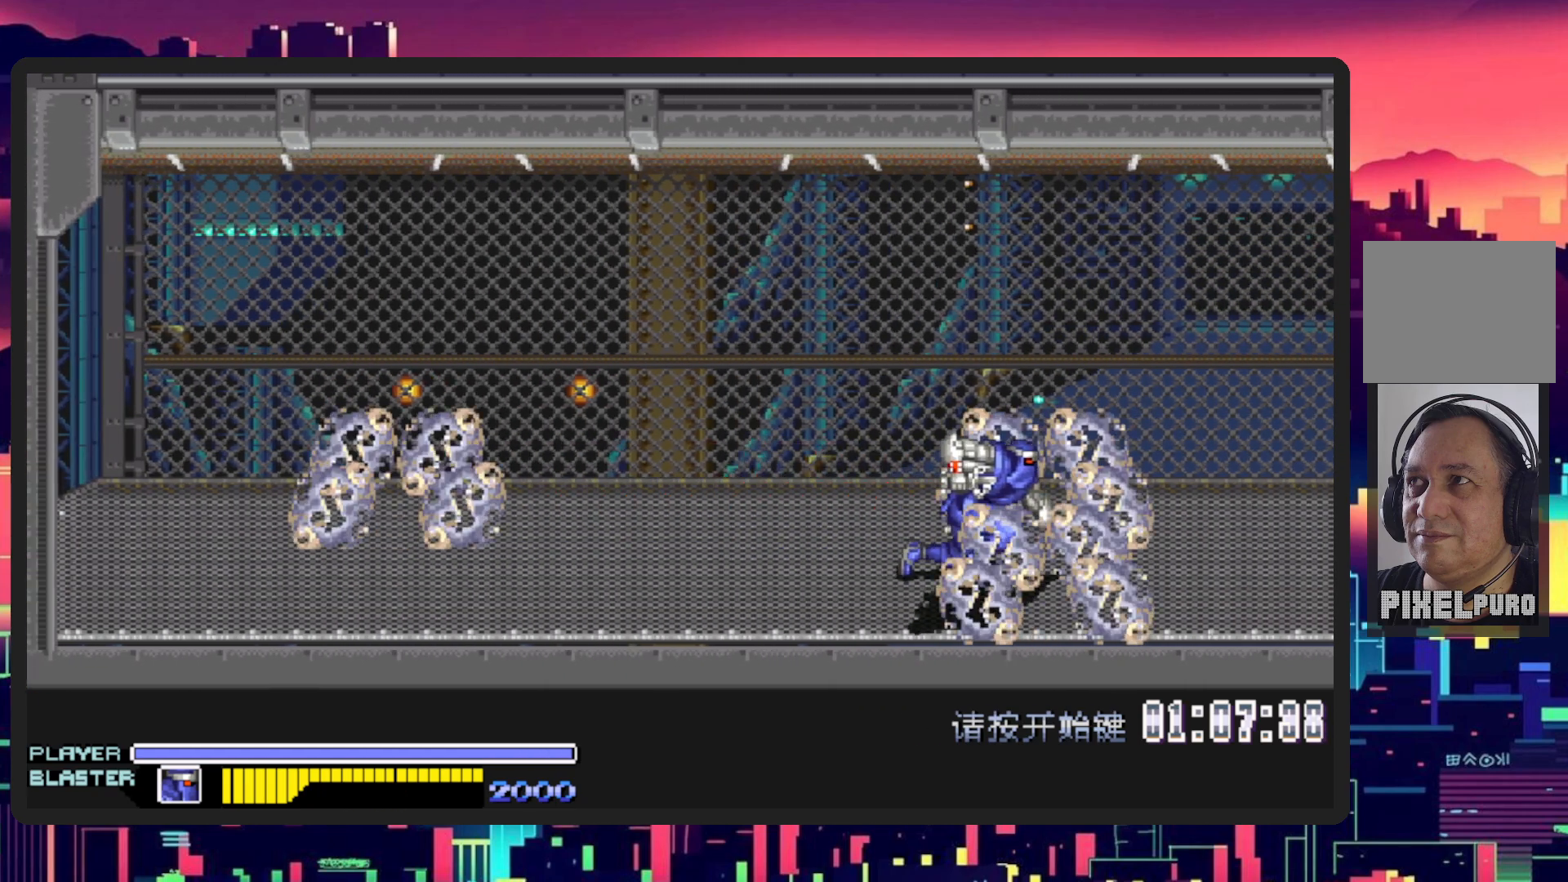
{"buttons": ["DPAD_DOWN", "DPAD_LEFT"], "events": [[400, "DPAD_DOWN", "down"], [417, "DPAD_RIGHT", "up"], [434, "DPAD_LEFT", "down"]]}
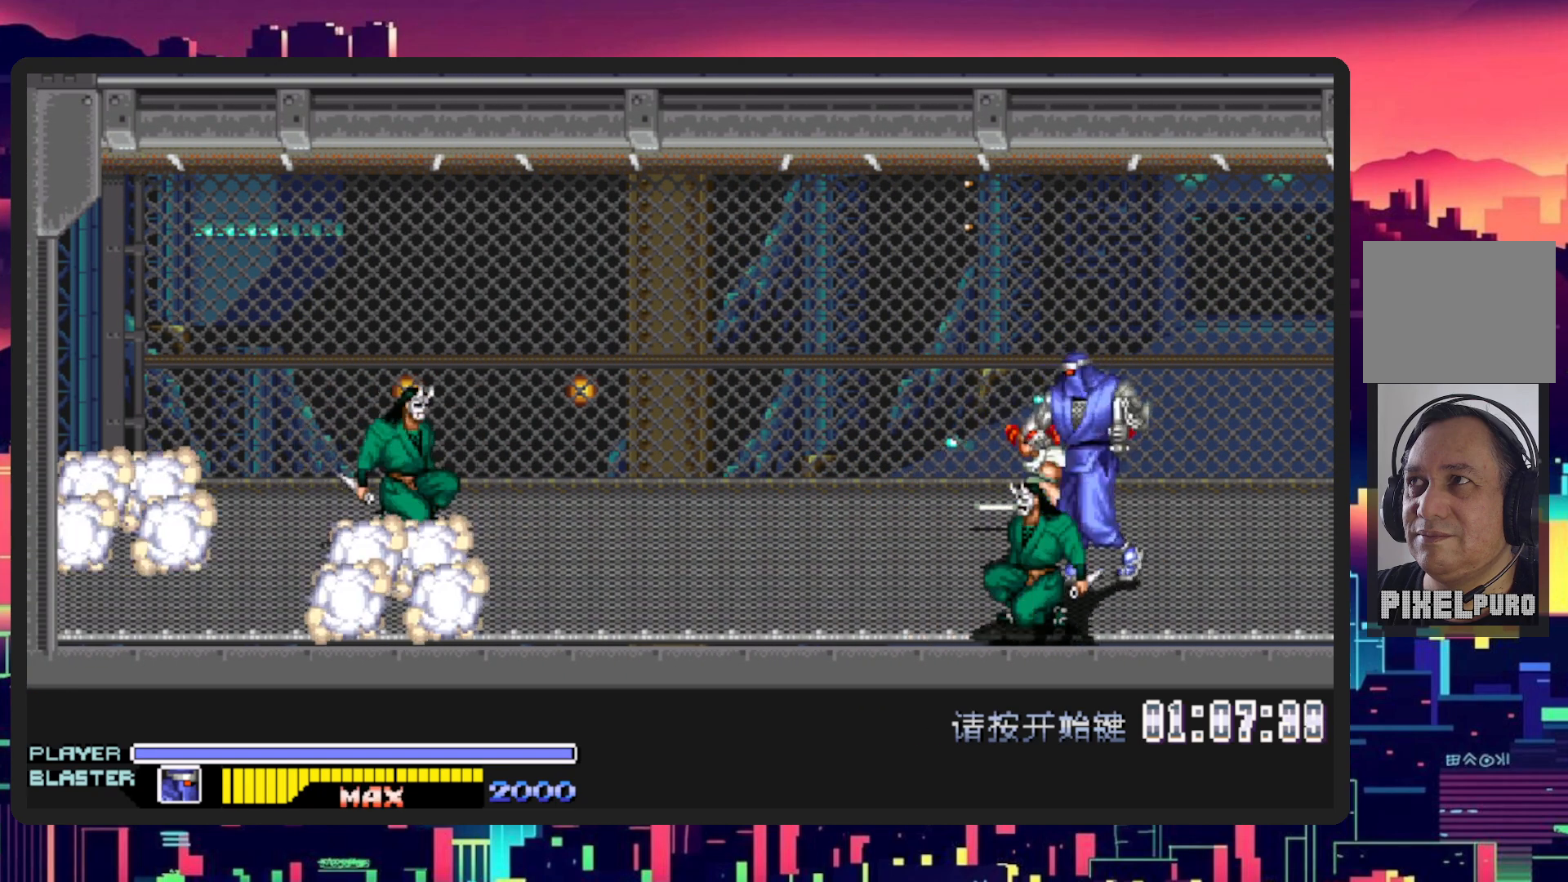
{"buttons": ["Y"], "events": [[251, "Y", "down"], [367, "Y", "up"], [401, "DPAD_LEFT", "up"], [417, "DPAD_RIGHT", "down"], [434, "DPAD_DOWN", "up"], [451, "DPAD_RIGHT", "up"], [451, "Y", "down"]]}
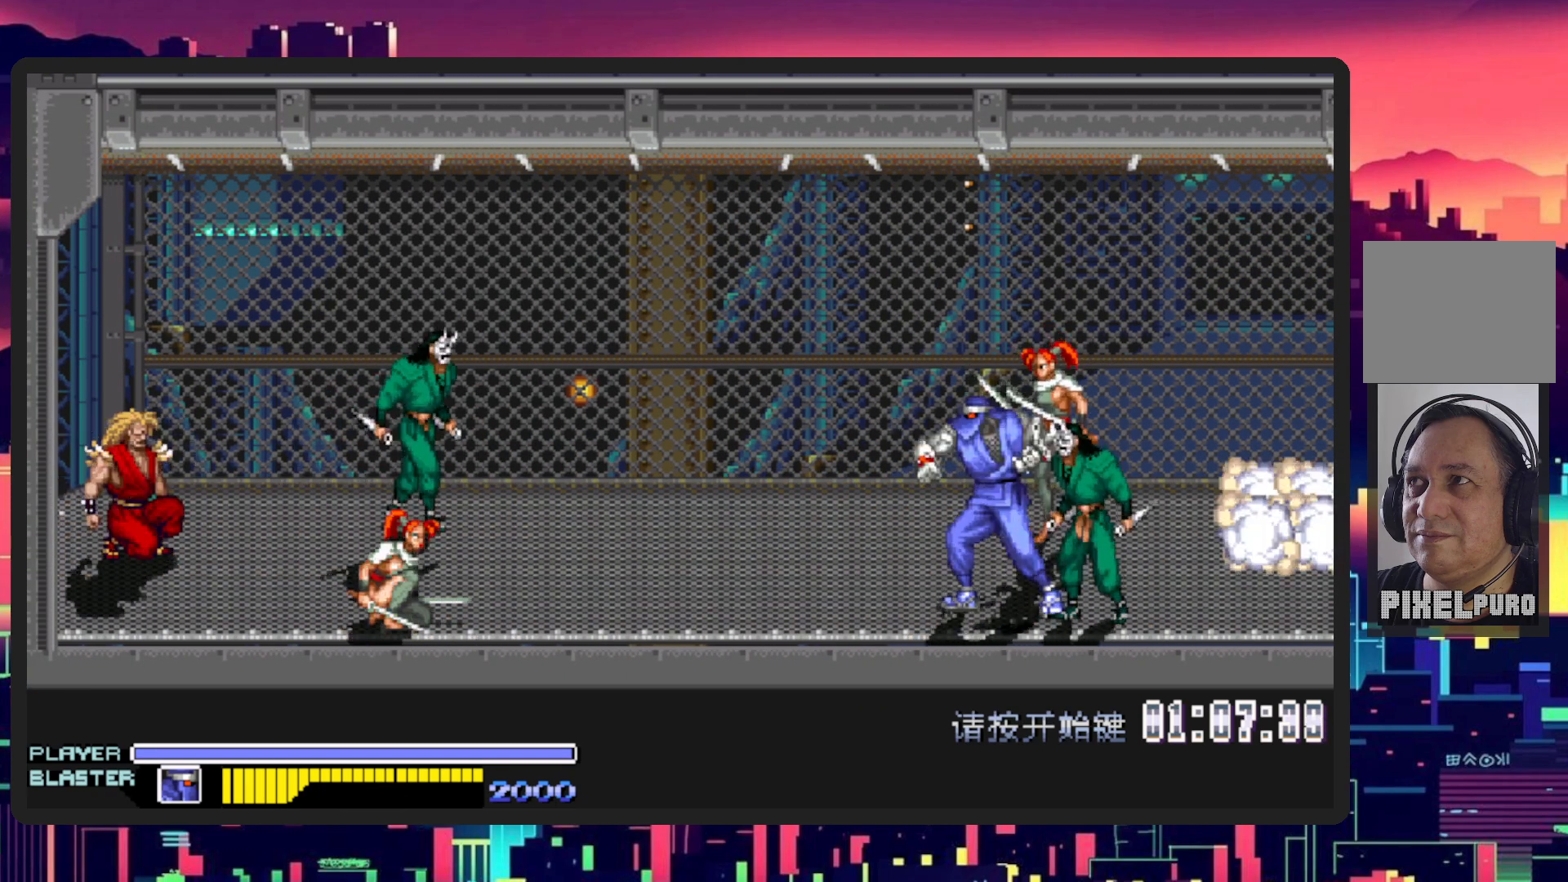
{"buttons": ["Y"], "events": [[100, "Y", "up"], [200, "Y", "down"], [350, "Y", "up"], [417, "Y", "down"]]}
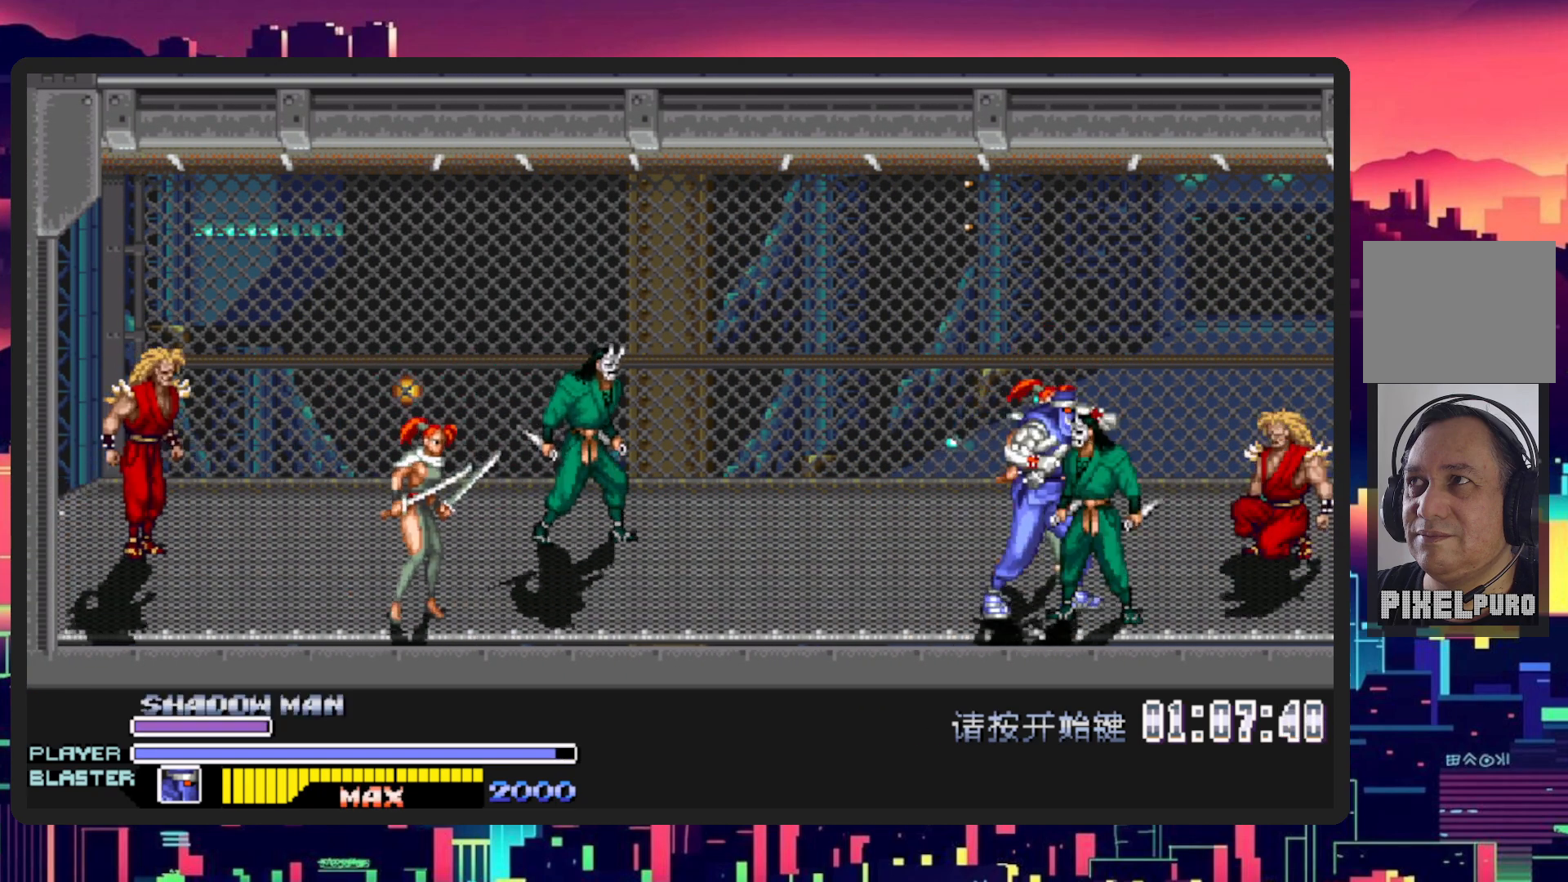
{"buttons": ["L1", "DPAD_DOWN", "DPAD_LEFT"], "events": [[67, "DPAD_RIGHT", "down"], [67, "Y", "up"], [284, "DPAD_RIGHT", "up"], [417, "DPAD_LEFT", "down"], [434, "DPAD_DOWN", "down"], [467, "L1", "down"]]}
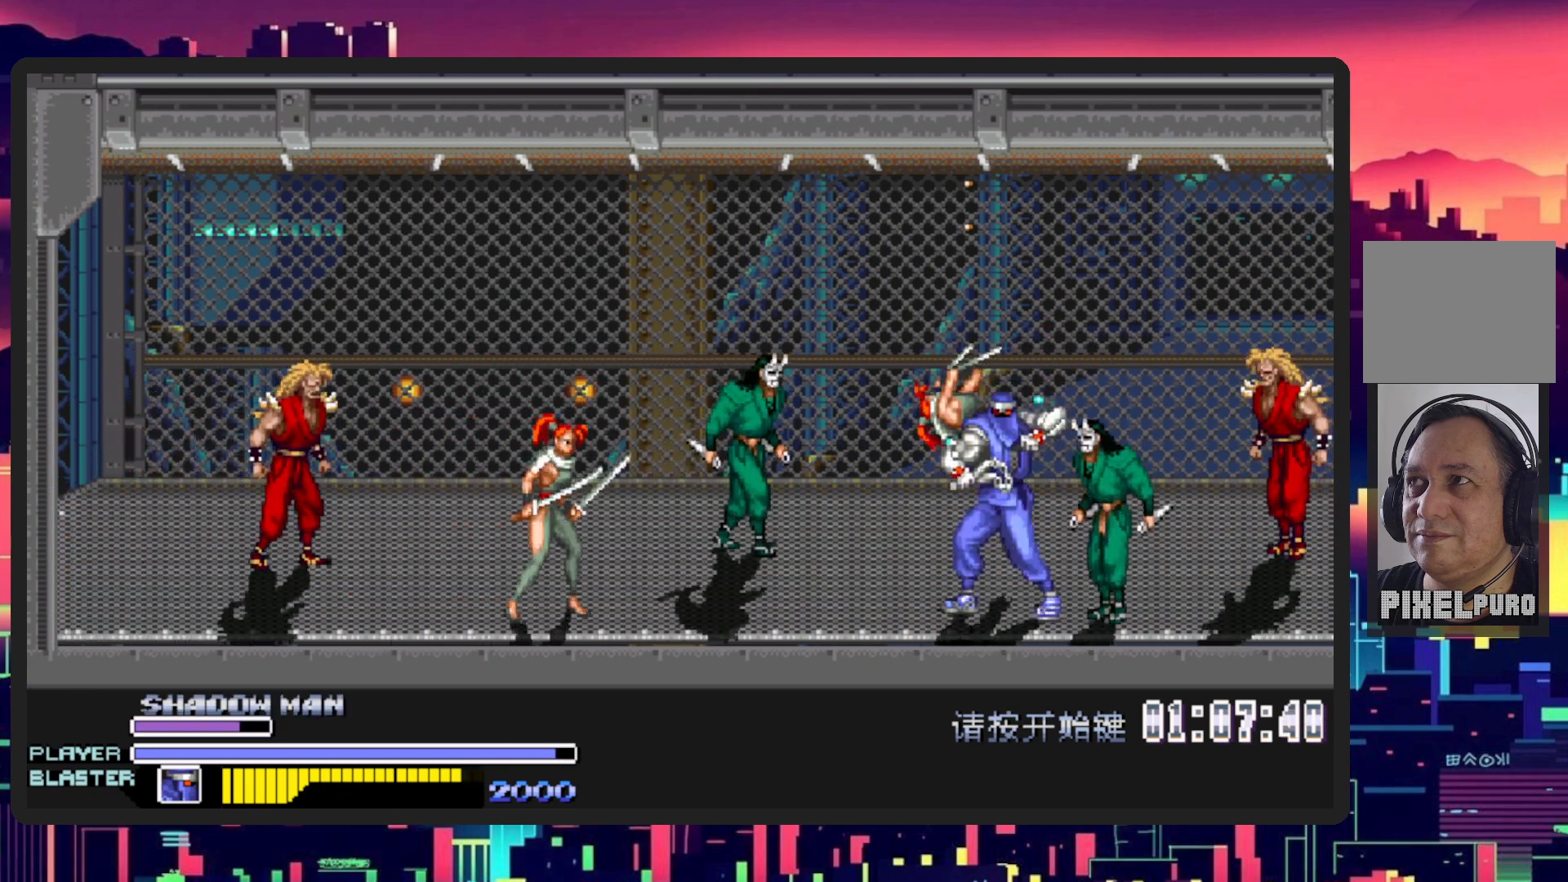
{"buttons": [], "events": [[183, "DPAD_DOWN", "up"], [217, "L1", "up"], [250, "DPAD_LEFT", "up"]]}
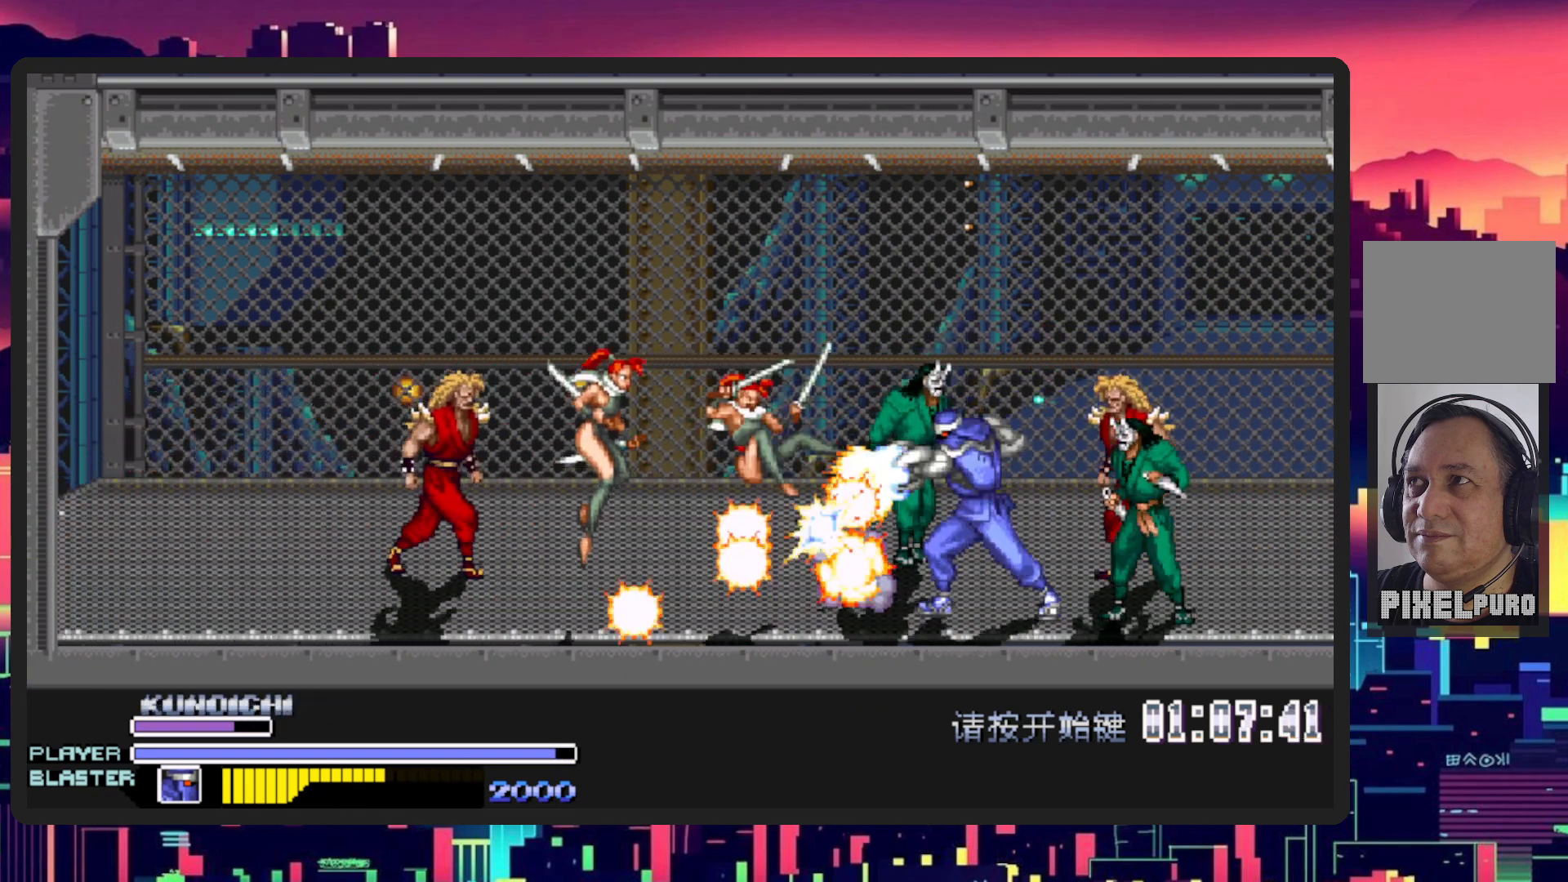
{"buttons": [], "events": []}
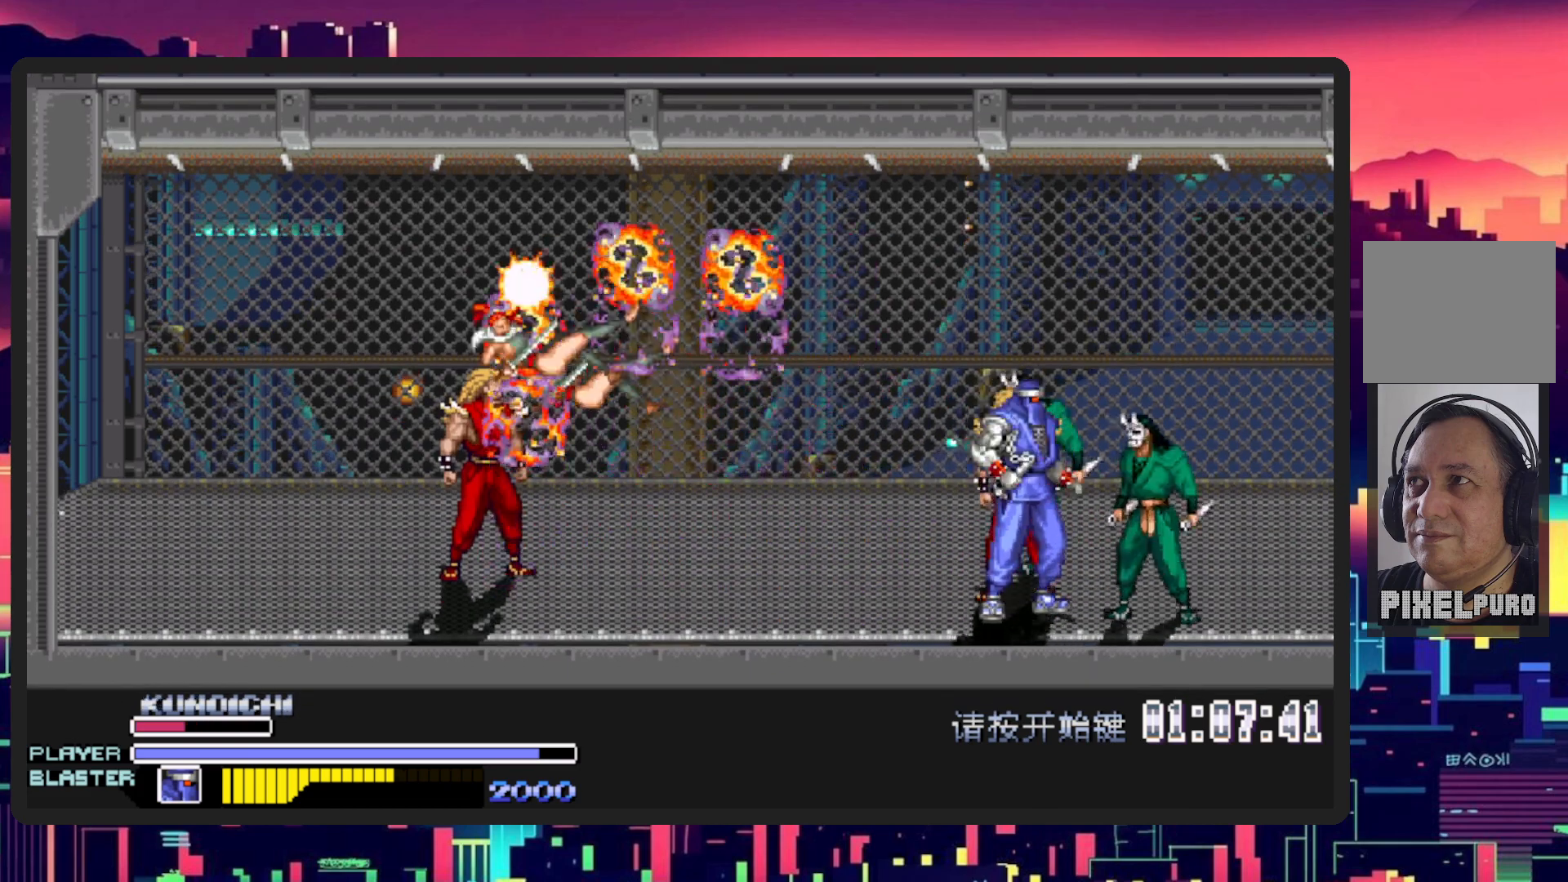
{"buttons": ["Y", "DPAD_RIGHT"]}
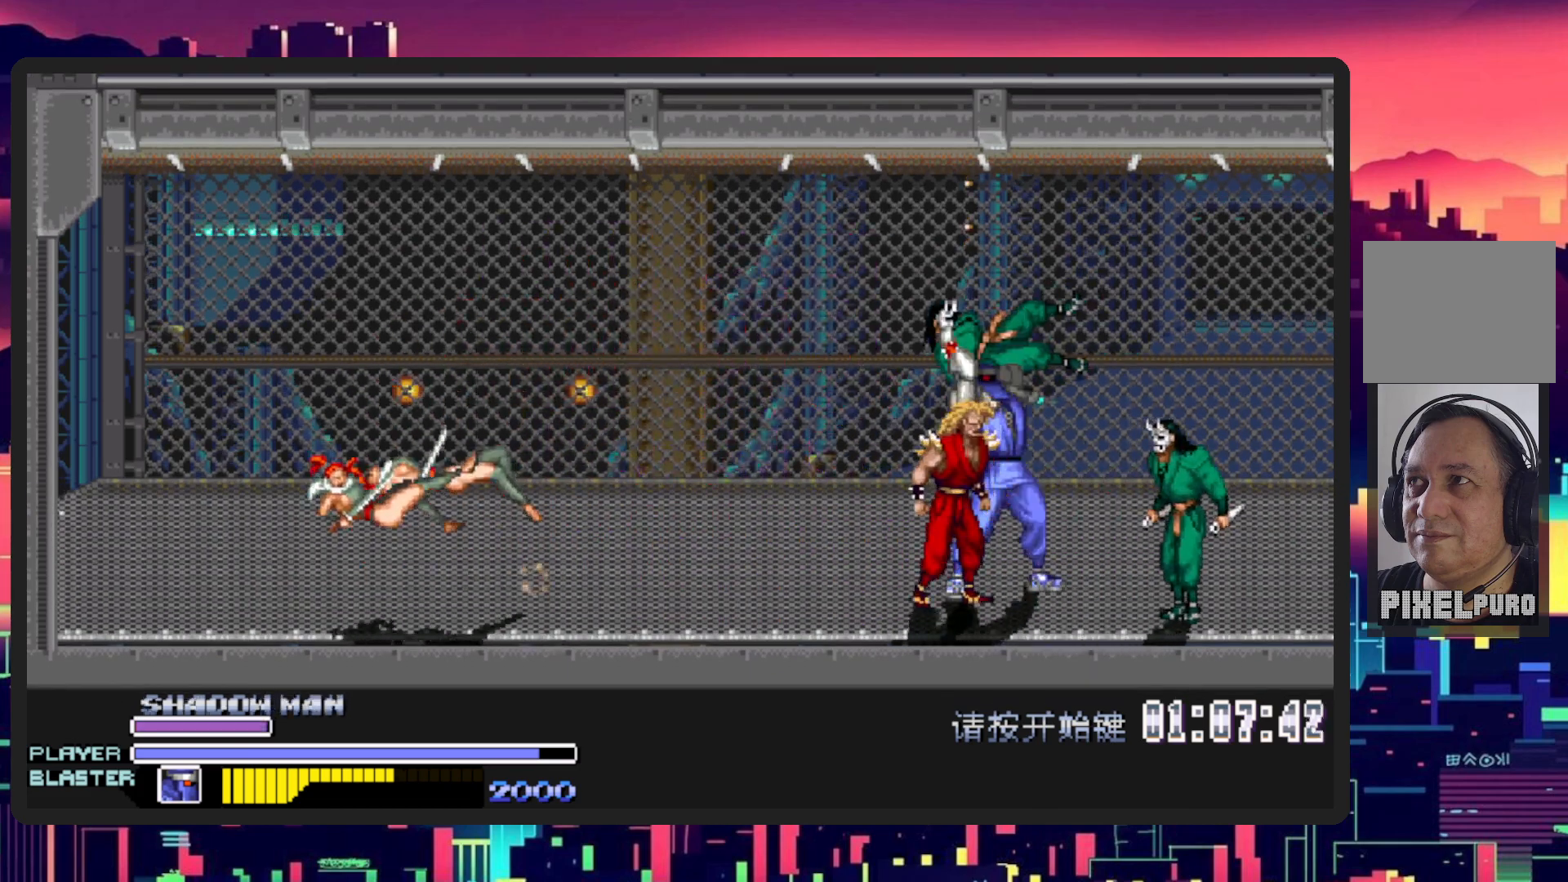
{"buttons": ["Y"], "events": [[17, "Y", "up"], [34, "DPAD_RIGHT", "up"], [100, "Y", "down"], [267, "Y", "up"], [317, "Y", "down"]]}
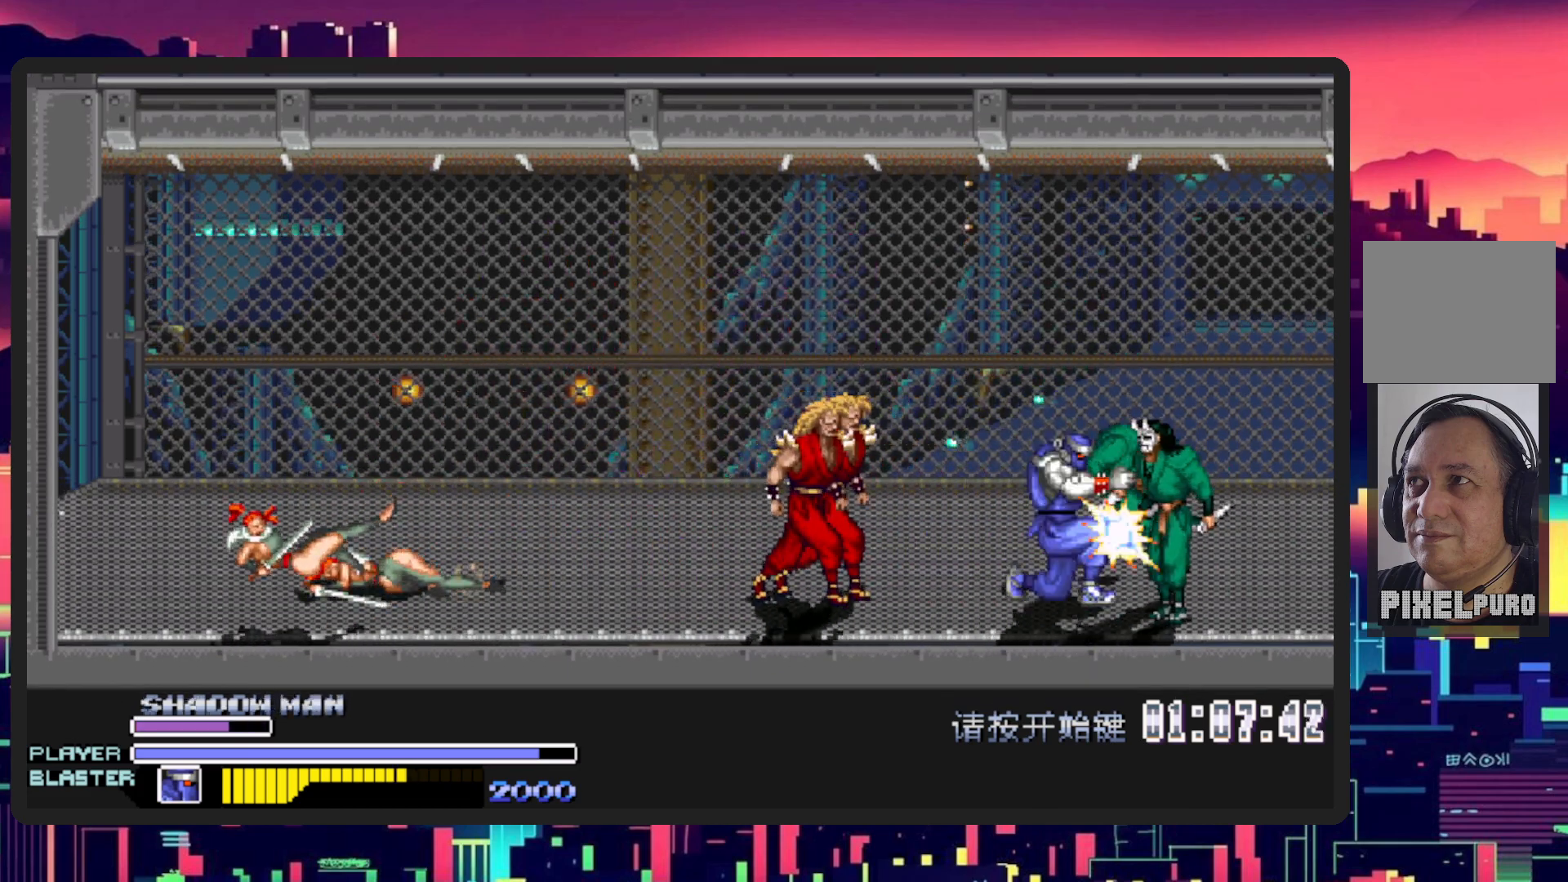
{"buttons": ["Y", "DPAD_LEFT"], "events": [[17, "Y", "up"], [117, "DPAD_LEFT", "down"], [334, "DPAD_DOWN", "down"], [417, "DPAD_DOWN", "up"], [451, "Y", "down"]]}
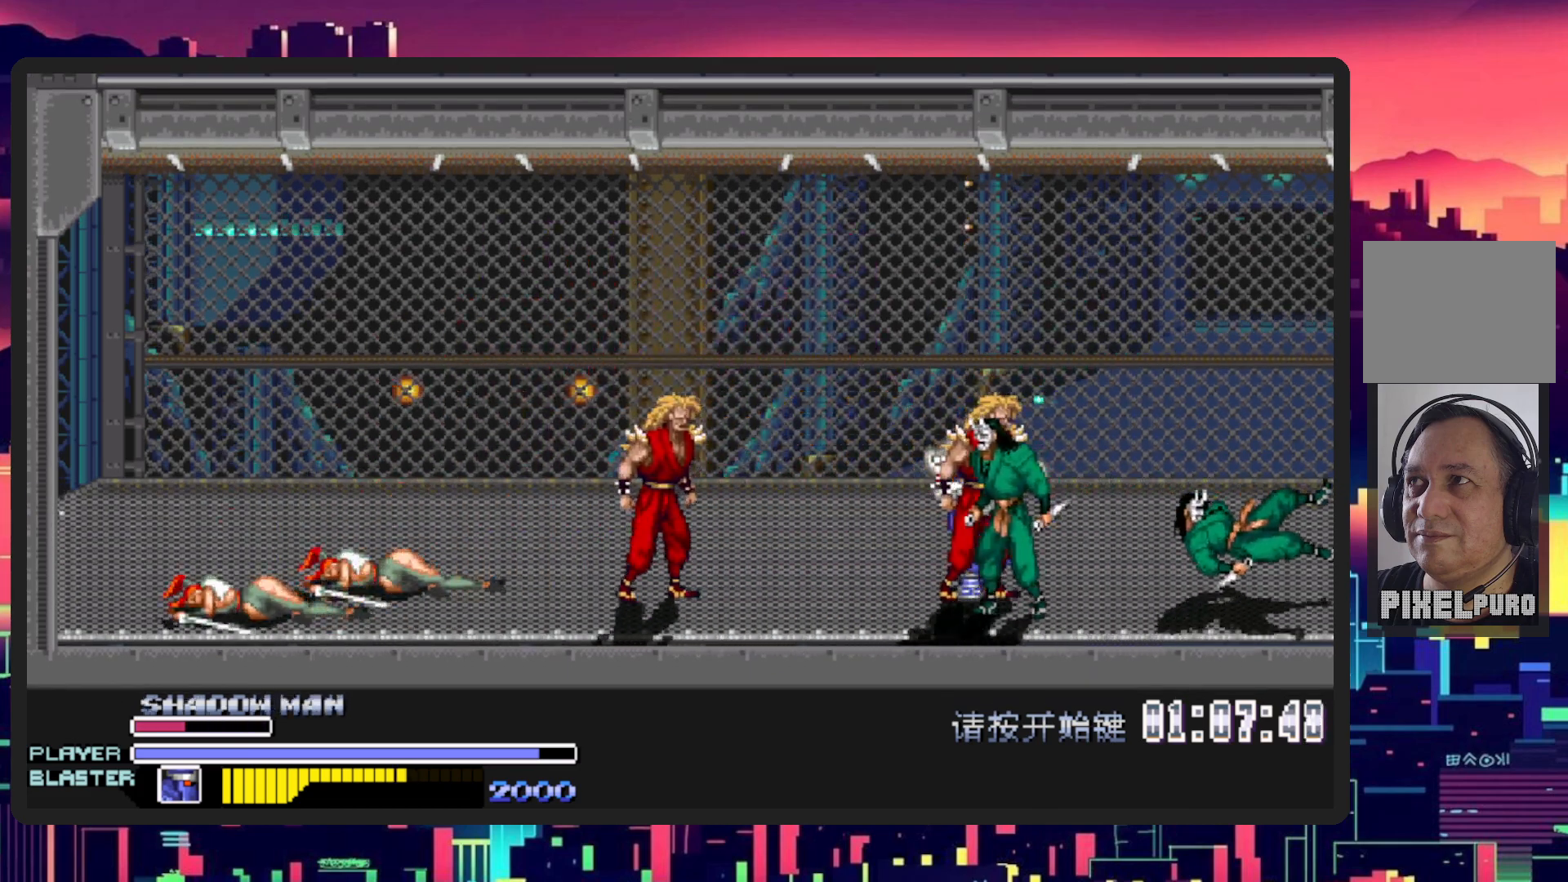
{"buttons": ["Y"], "events": [[133, "Y", "up"], [166, "Y", "down"], [350, "Y", "up"], [383, "DPAD_LEFT", "up"], [400, "Y", "down"]]}
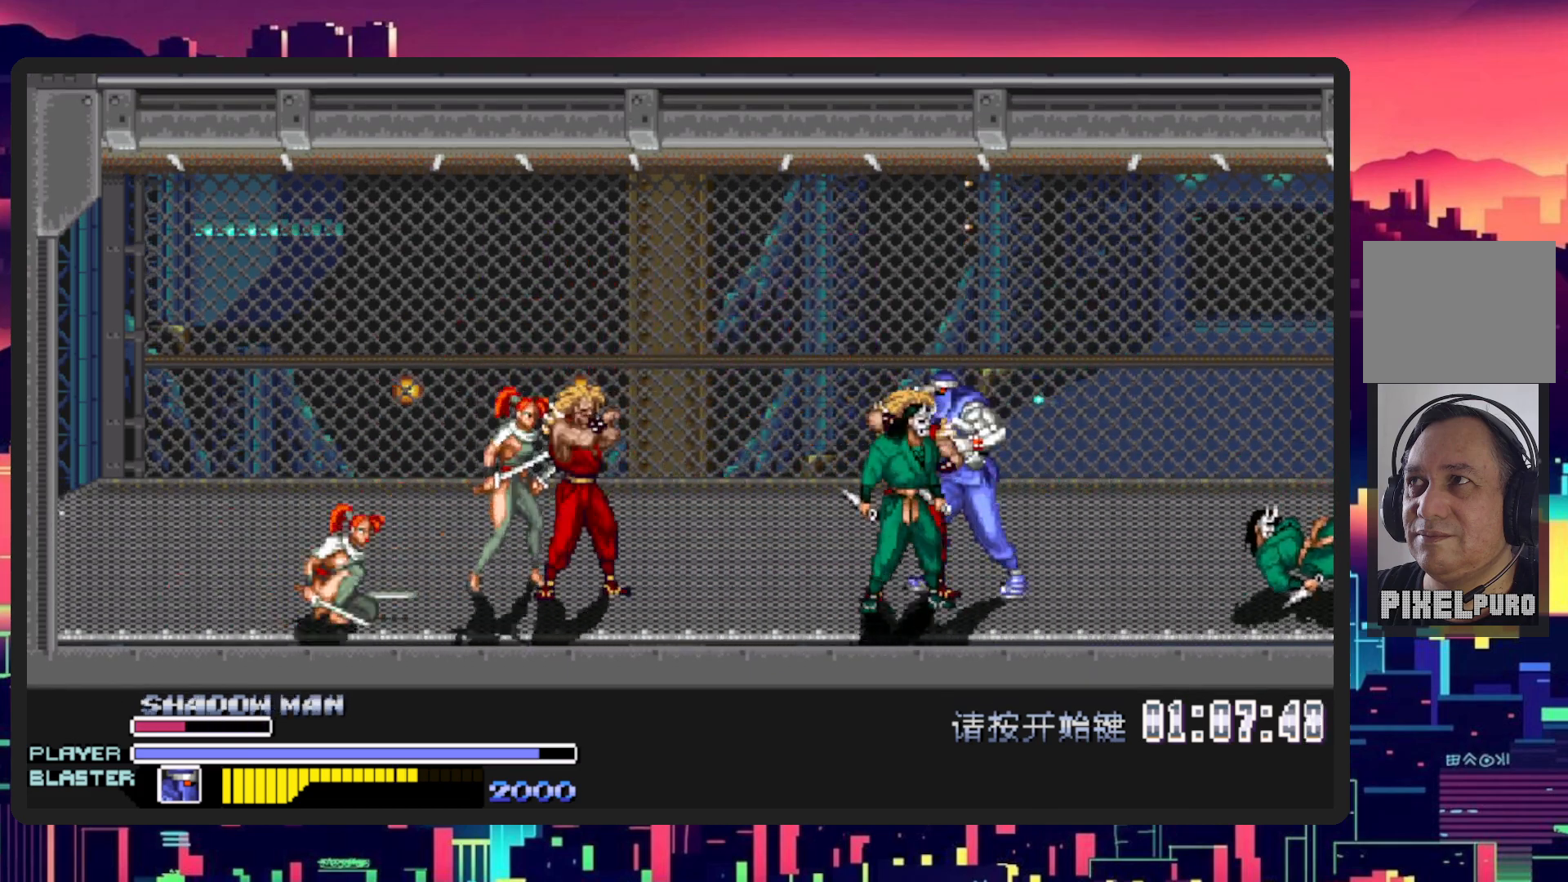
{"buttons": ["Y", "DPAD_DOWN", "DPAD_LEFT"], "events": [[67, "Y", "up"], [84, "DPAD_LEFT", "down"], [284, "DPAD_DOWN", "down"], [467, "Y", "down"]]}
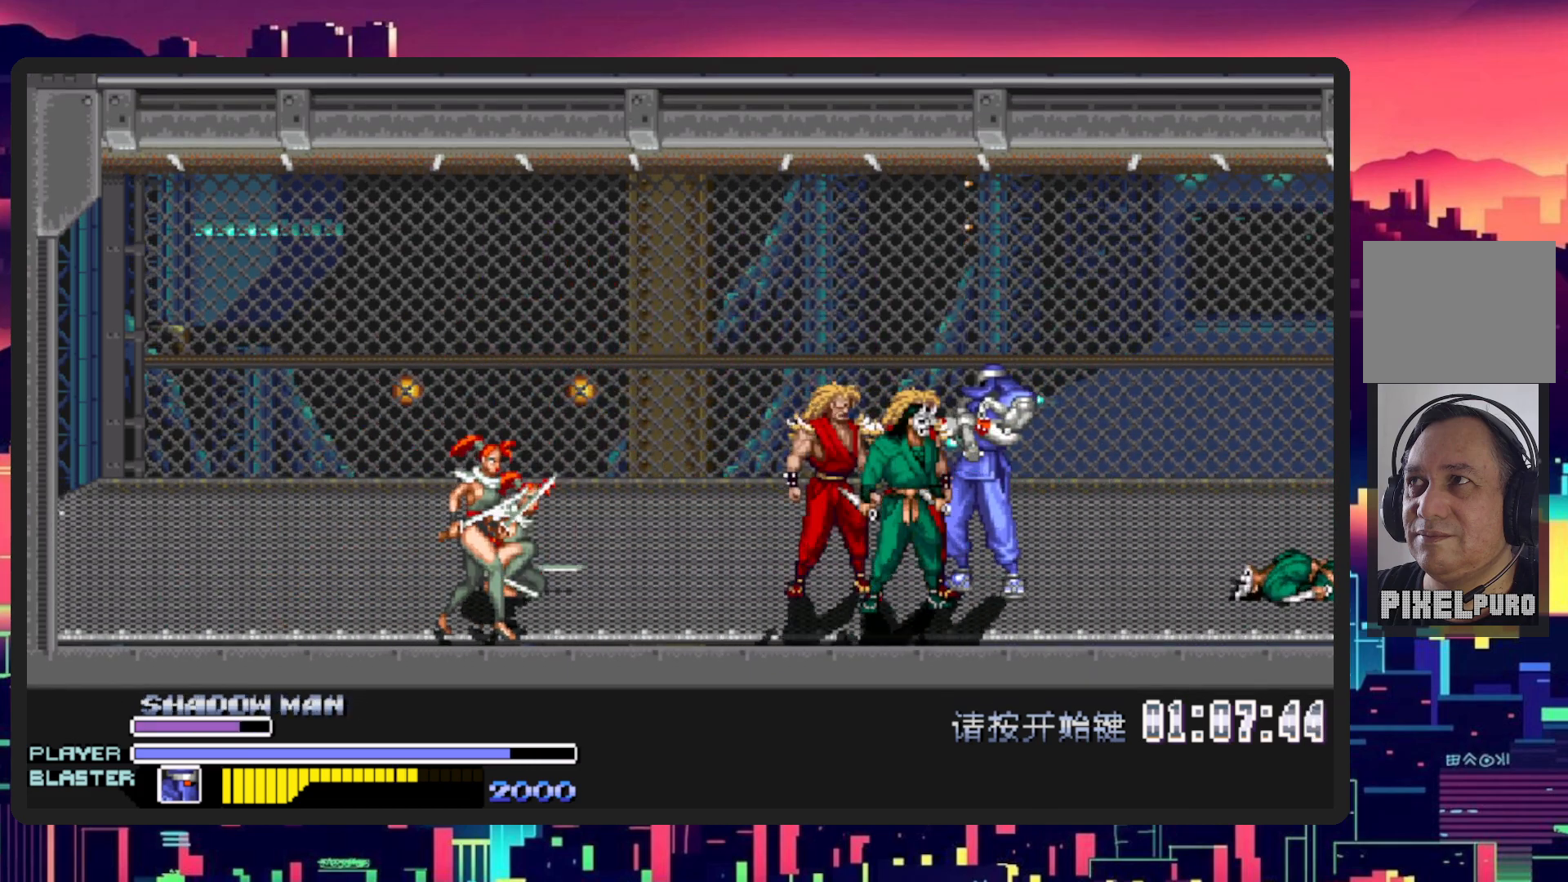
{"buttons": ["Y", "DPAD_LEFT"], "events": [[66, "DPAD_DOWN", "up"], [133, "Y", "up"], [200, "Y", "down"], [350, "Y", "up"], [450, "Y", "down"]]}
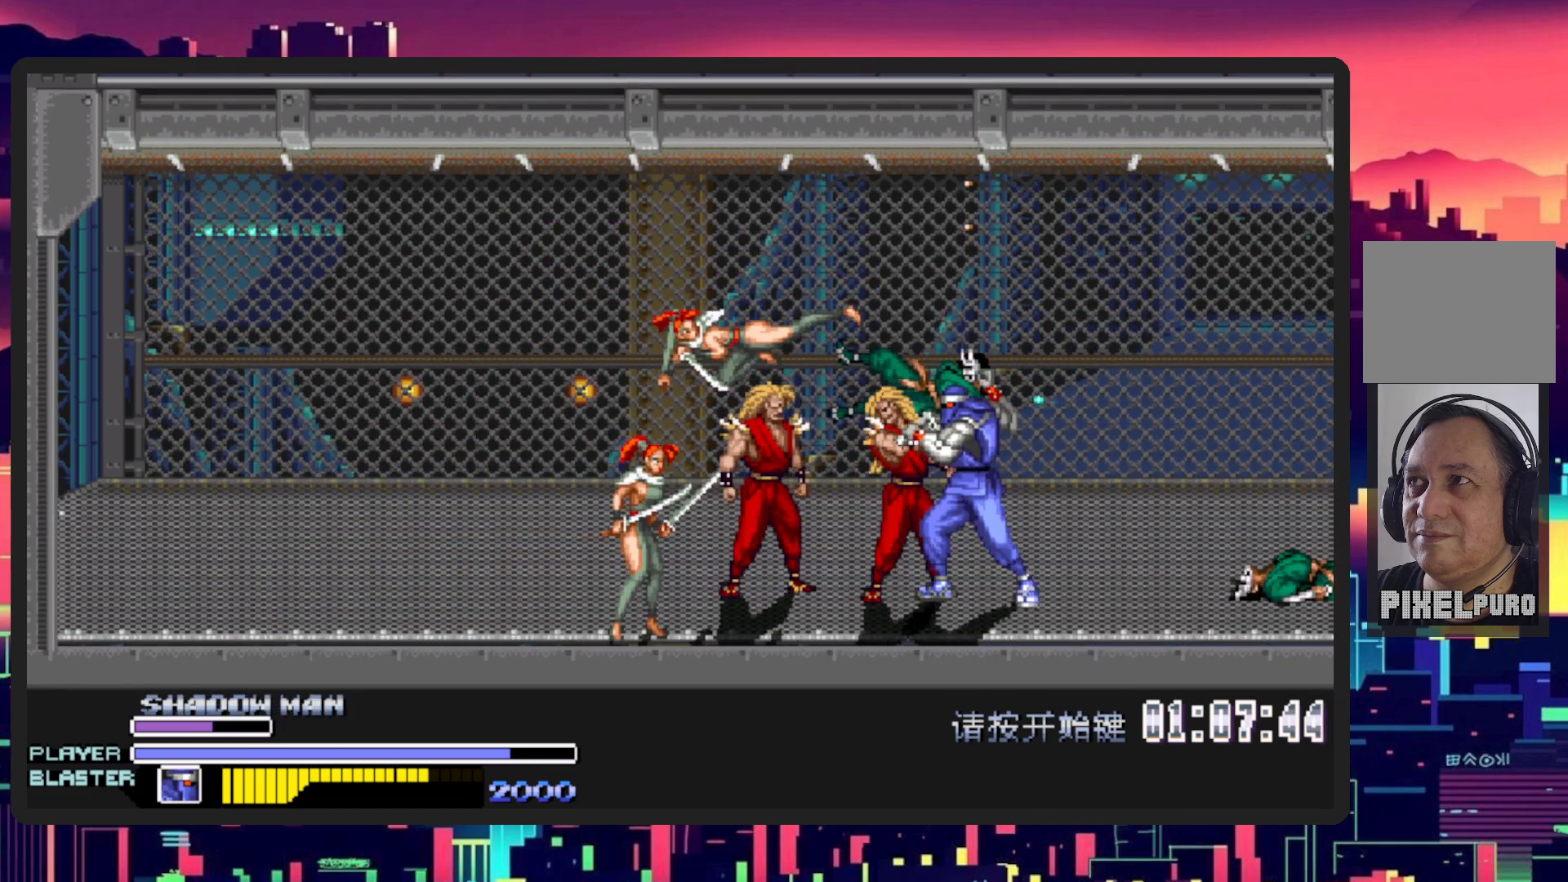
{"buttons": ["DPAD_LEFT"], "events": [[100, "Y", "up"], [167, "Y", "down"], [334, "Y", "up"]]}
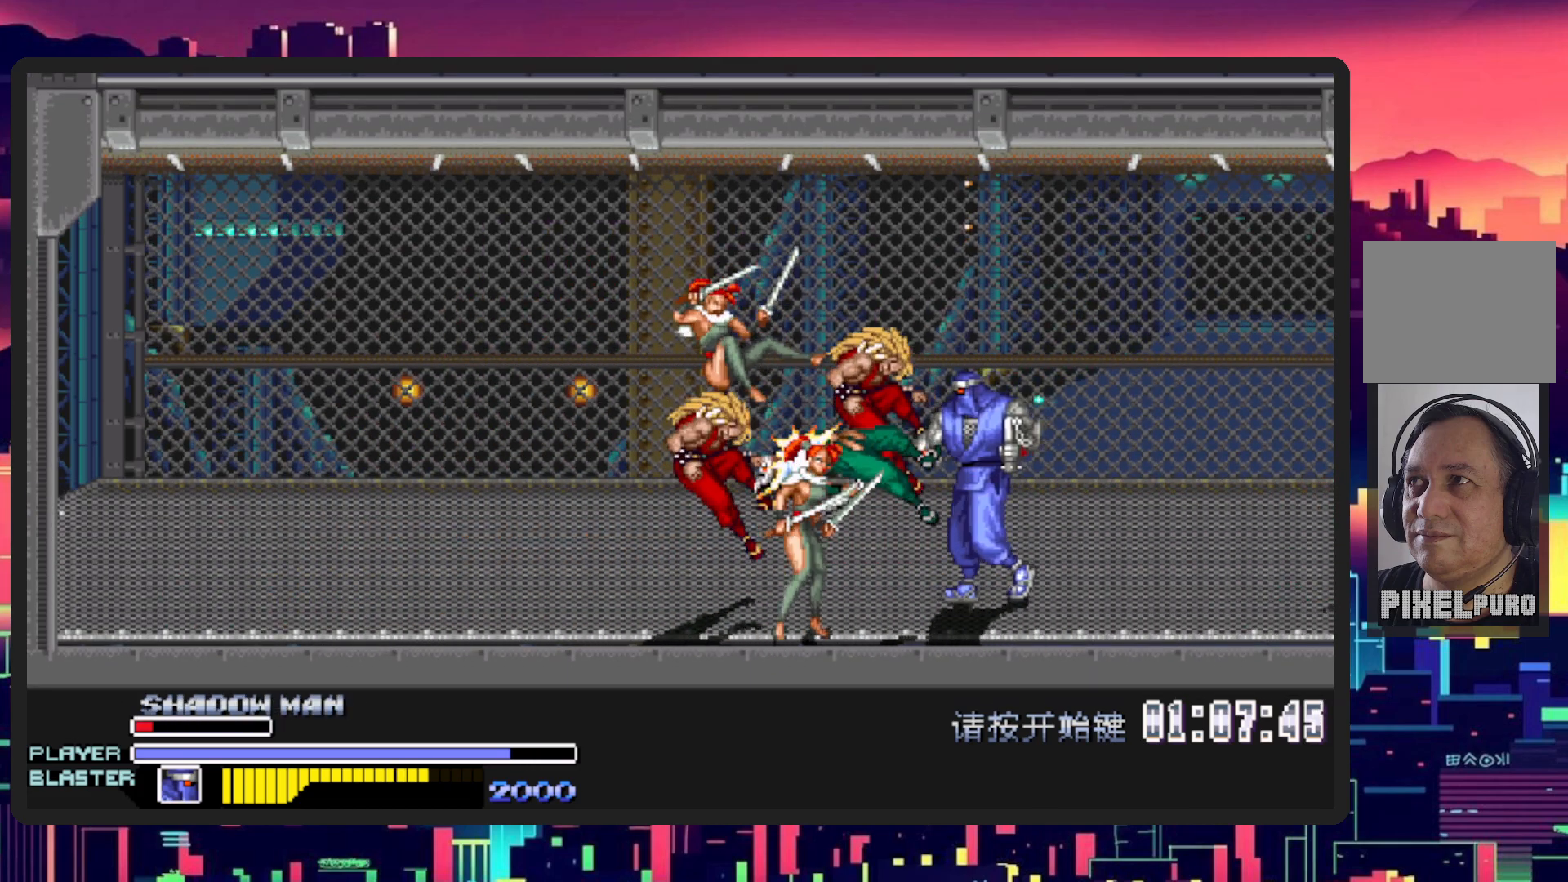
{"buttons": ["Y", "DPAD_LEFT"], "events": [[16, "DPAD_LEFT", "up"], [217, "Y", "down"], [367, "Y", "up"], [383, "DPAD_LEFT", "down"], [450, "Y", "down"]]}
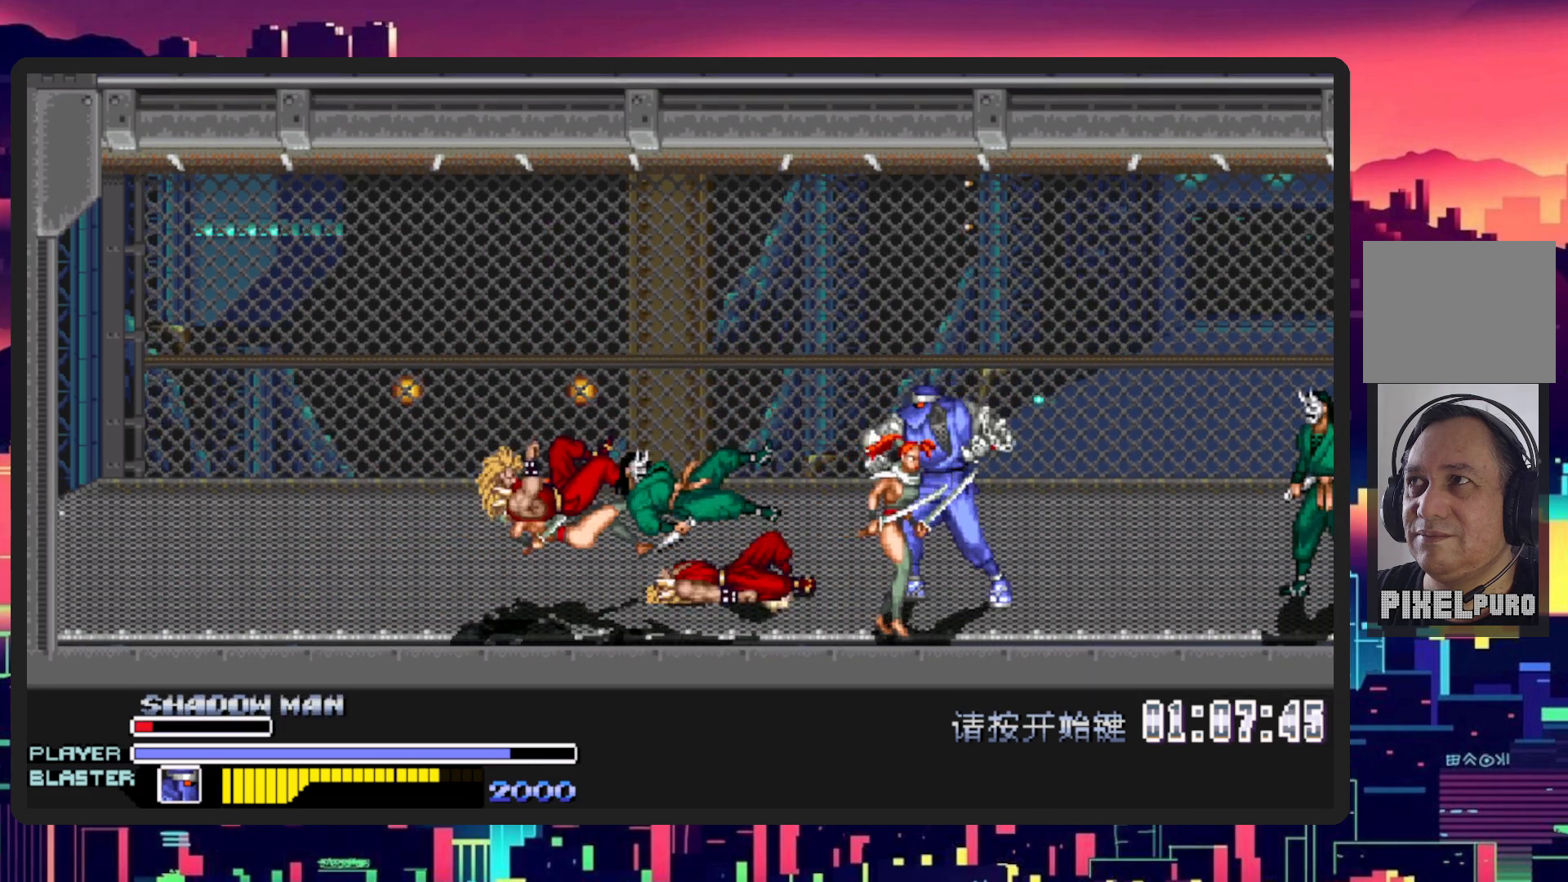
{"buttons": ["DPAD_DOWN", "DPAD_RIGHT"], "events": [[134, "Y", "up"], [167, "Y", "down"], [250, "DPAD_DOWN", "down"], [284, "Y", "up"], [451, "DPAD_LEFT", "up"], [501, "DPAD_RIGHT", "down"]]}
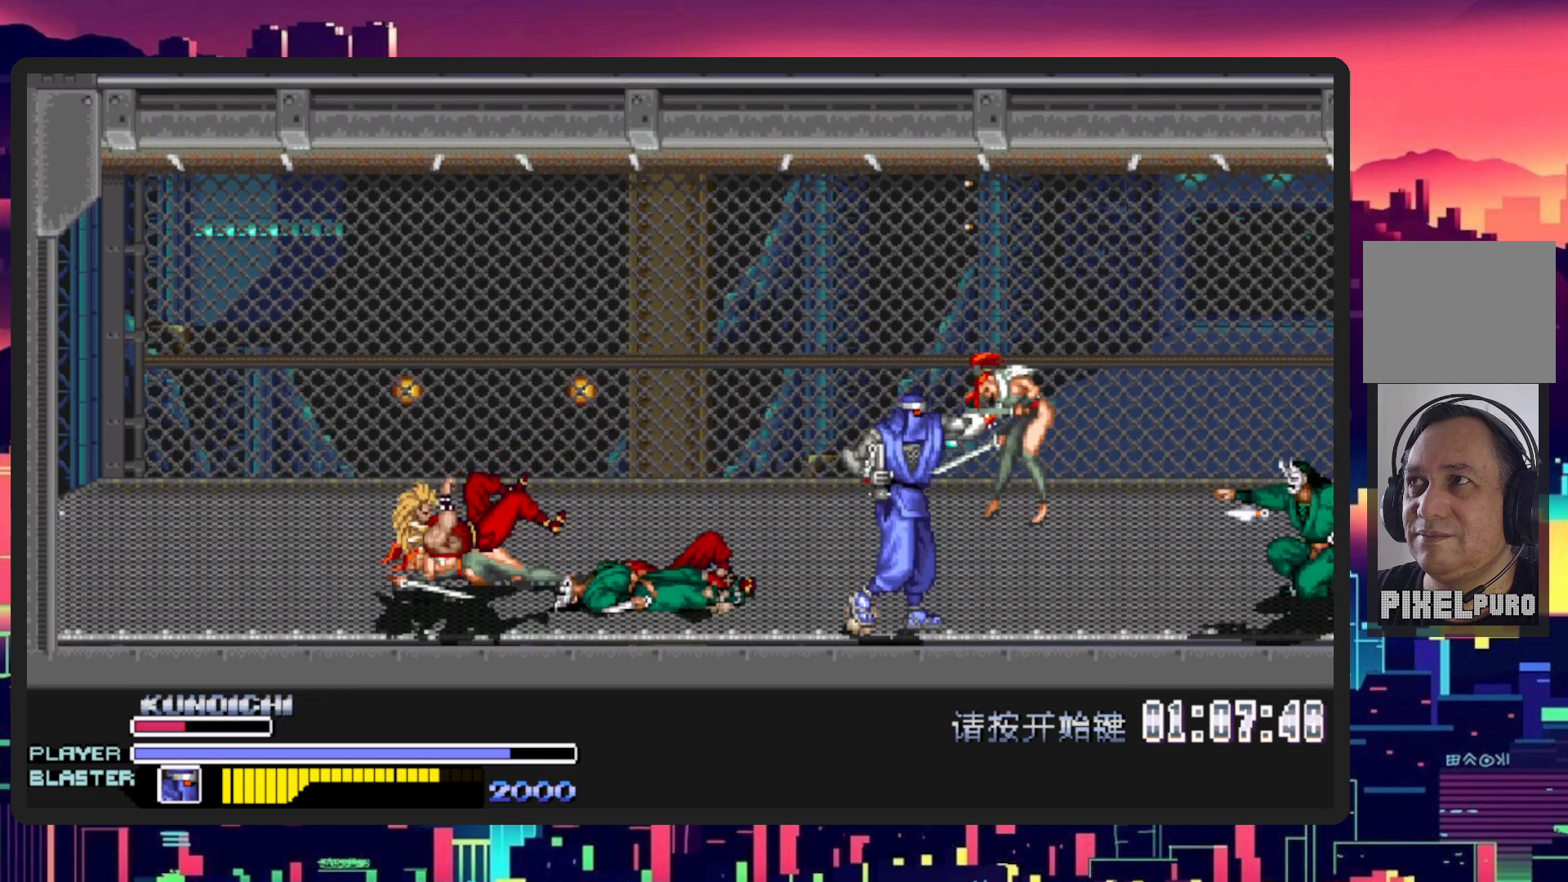
{"buttons": ["Y", "DPAD_RIGHT"], "events": [[100, "DPAD_DOWN", "up"], [116, "Y", "down"], [283, "Y", "up"], [333, "Y", "down"]]}
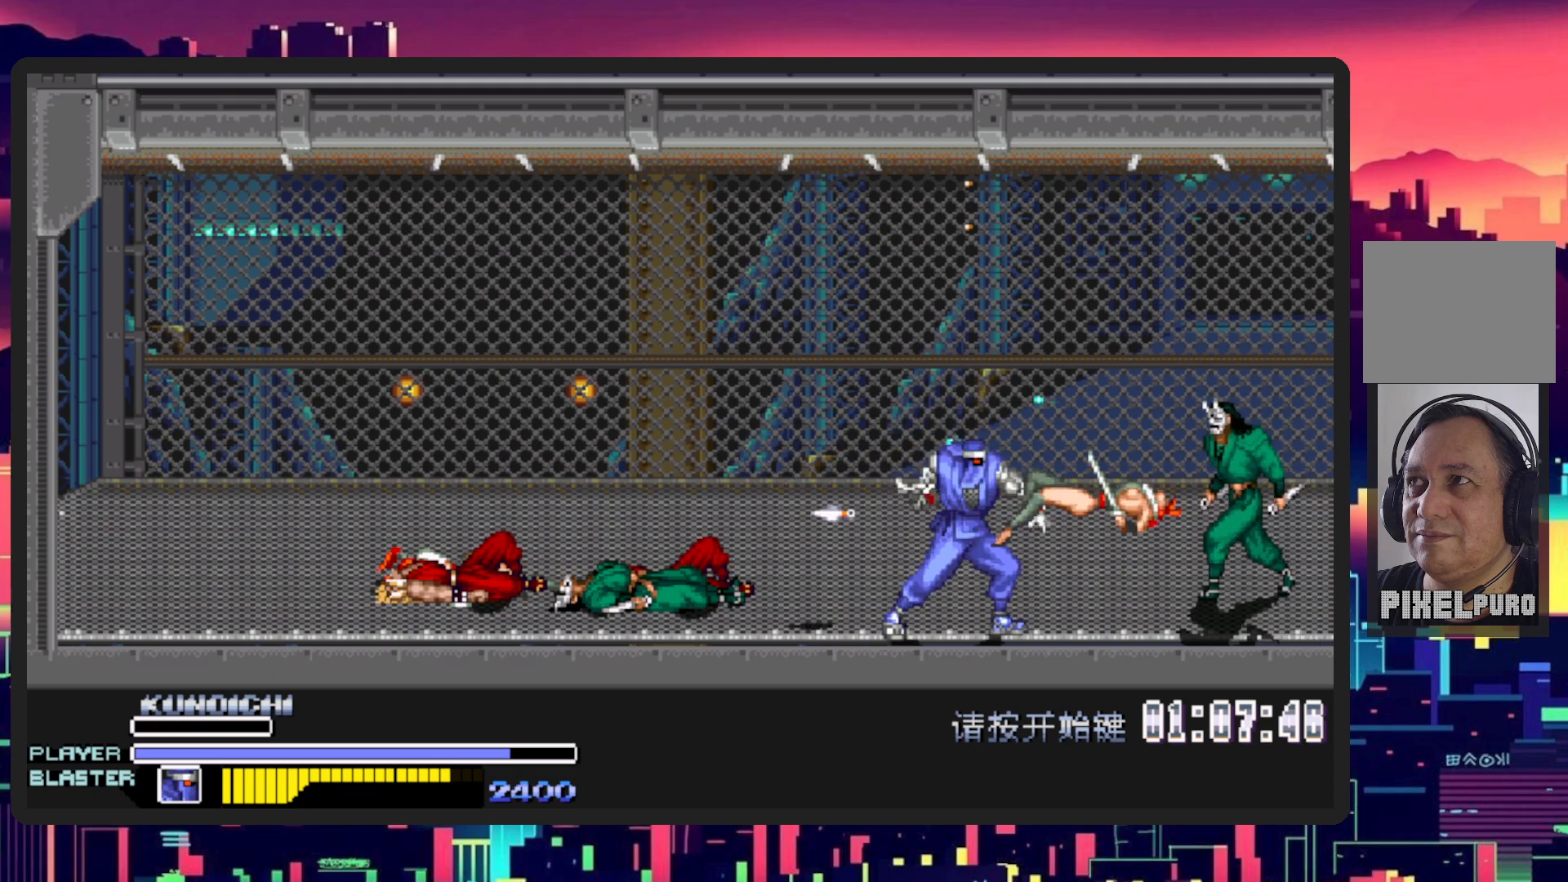
{"buttons": ["DPAD_RIGHT"], "events": [[17, "Y", "up"], [117, "DPAD_RIGHT", "up"], [300, "DPAD_RIGHT", "down"]]}
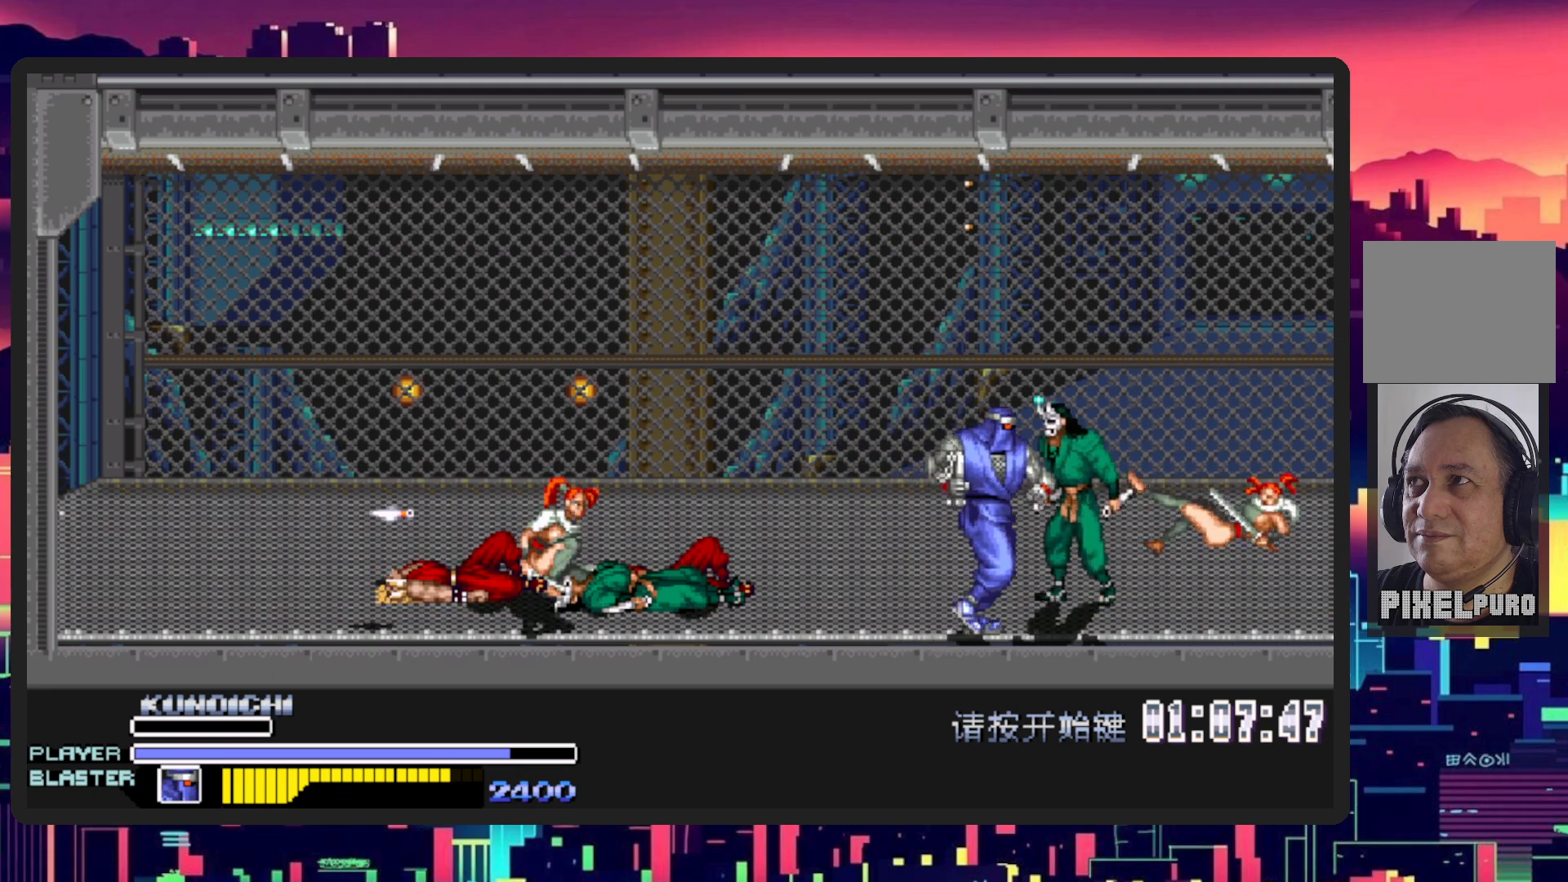
{"buttons": ["Y", "DPAD_LEFT"], "events": [[317, "DPAD_RIGHT", "up"], [333, "DPAD_DOWN", "down"], [333, "DPAD_LEFT", "down"], [383, "Y", "down"], [400, "DPAD_DOWN", "up"]]}
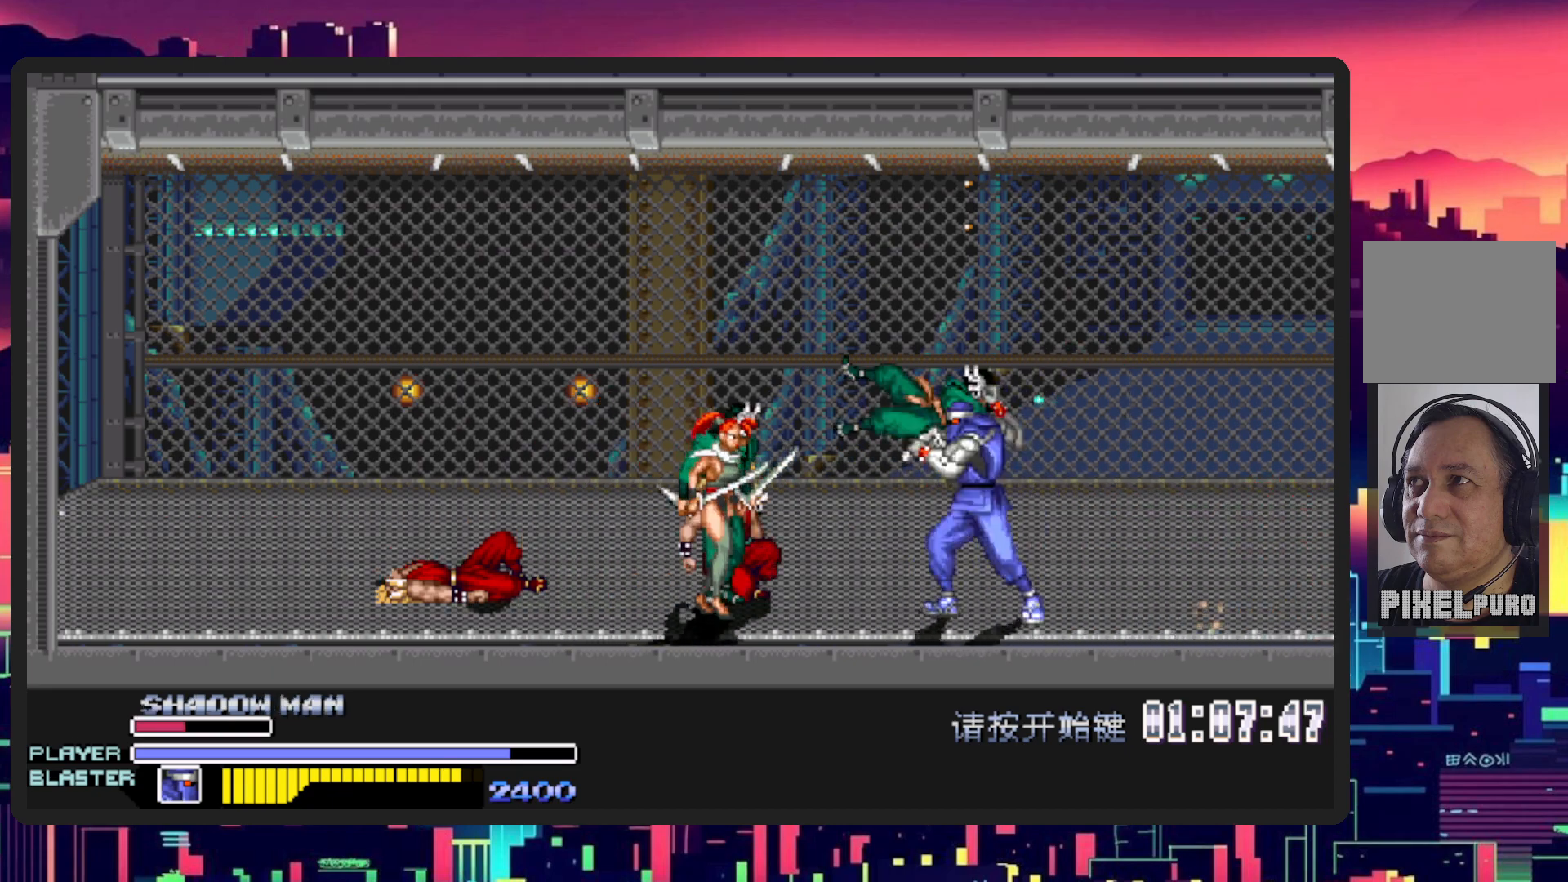
{"buttons": ["Y", "DPAD_LEFT"], "events": [[50, "Y", "up"], [100, "Y", "down"], [300, "Y", "up"], [367, "Y", "down"]]}
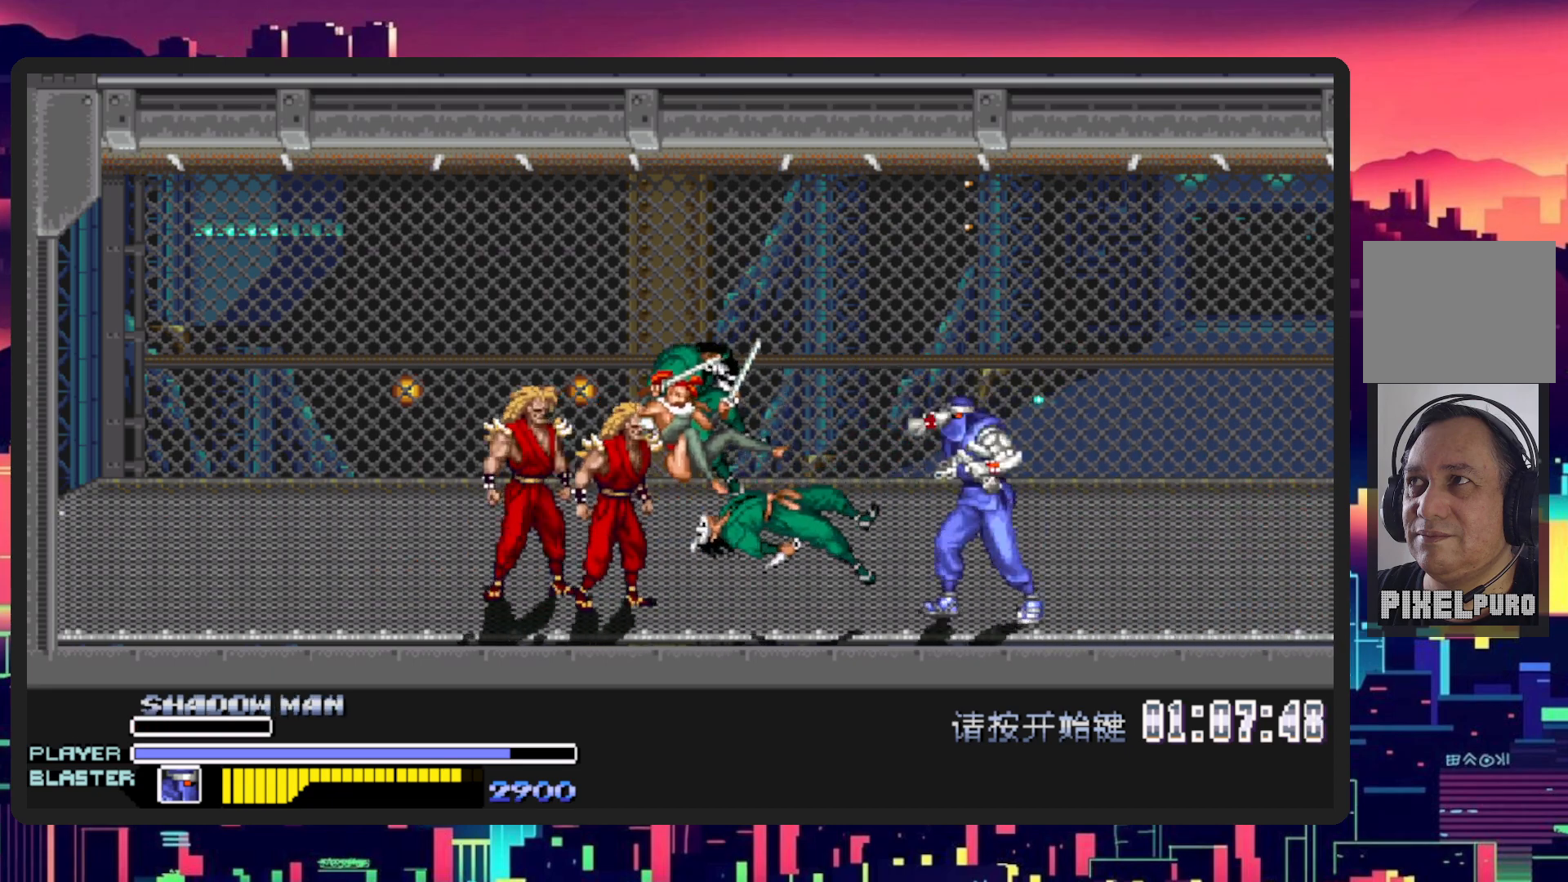
{"buttons": ["L1", "DPAD_DOWN", "DPAD_LEFT"], "events": [[33, "Y", "up"], [250, "DPAD_LEFT", "up"], [417, "DPAD_LEFT", "down"], [417, "L1", "down"], [433, "DPAD_DOWN", "down"]]}
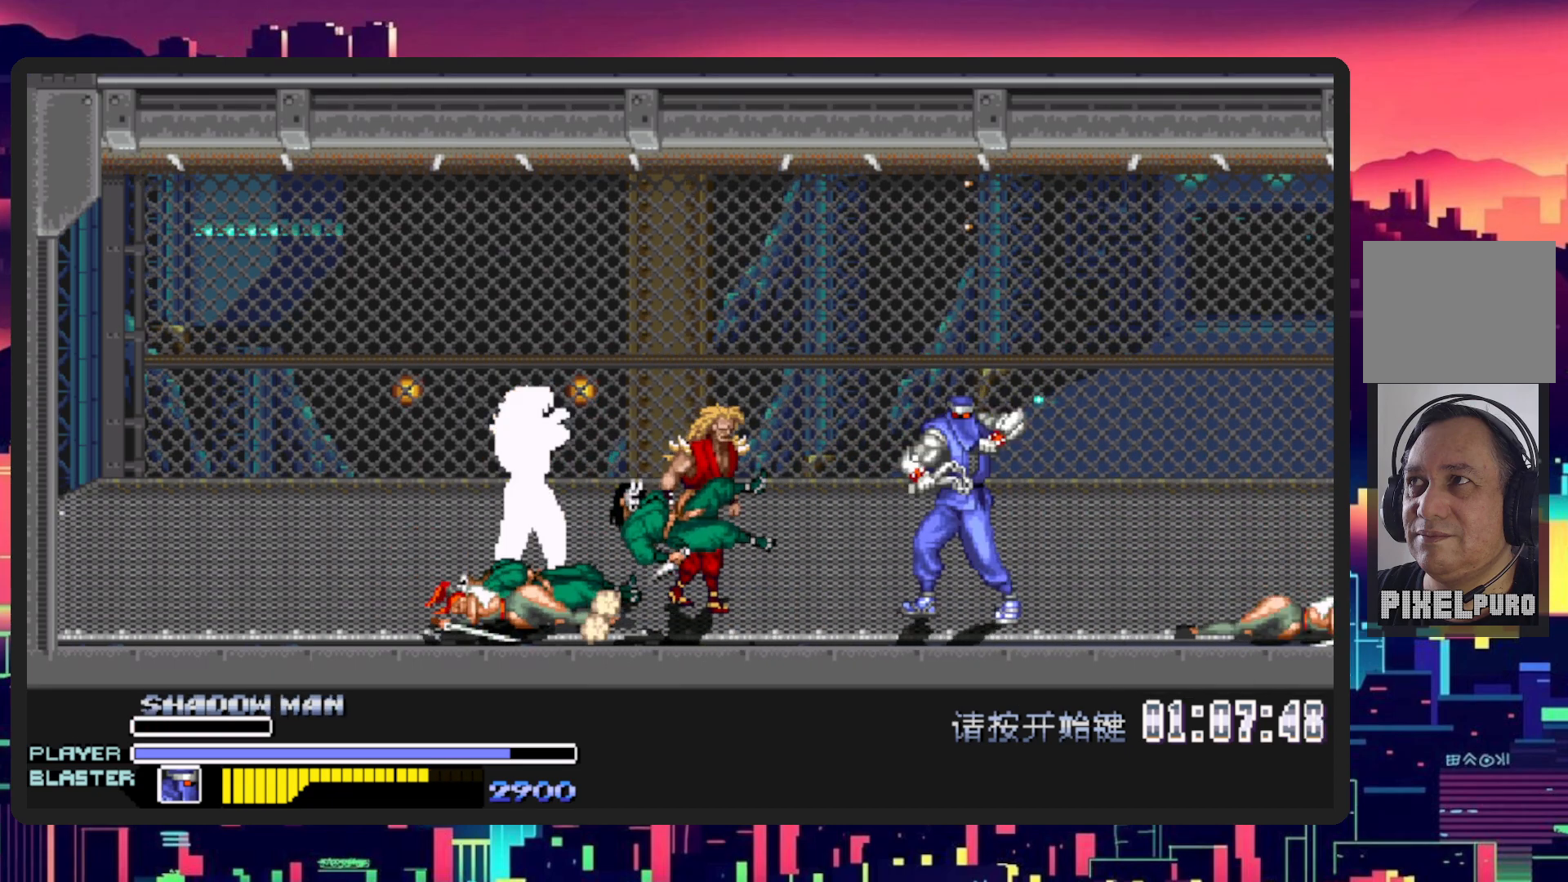
{"buttons": [], "events": [[134, "DPAD_DOWN", "up"], [167, "DPAD_LEFT", "up"], [167, "L1", "up"]]}
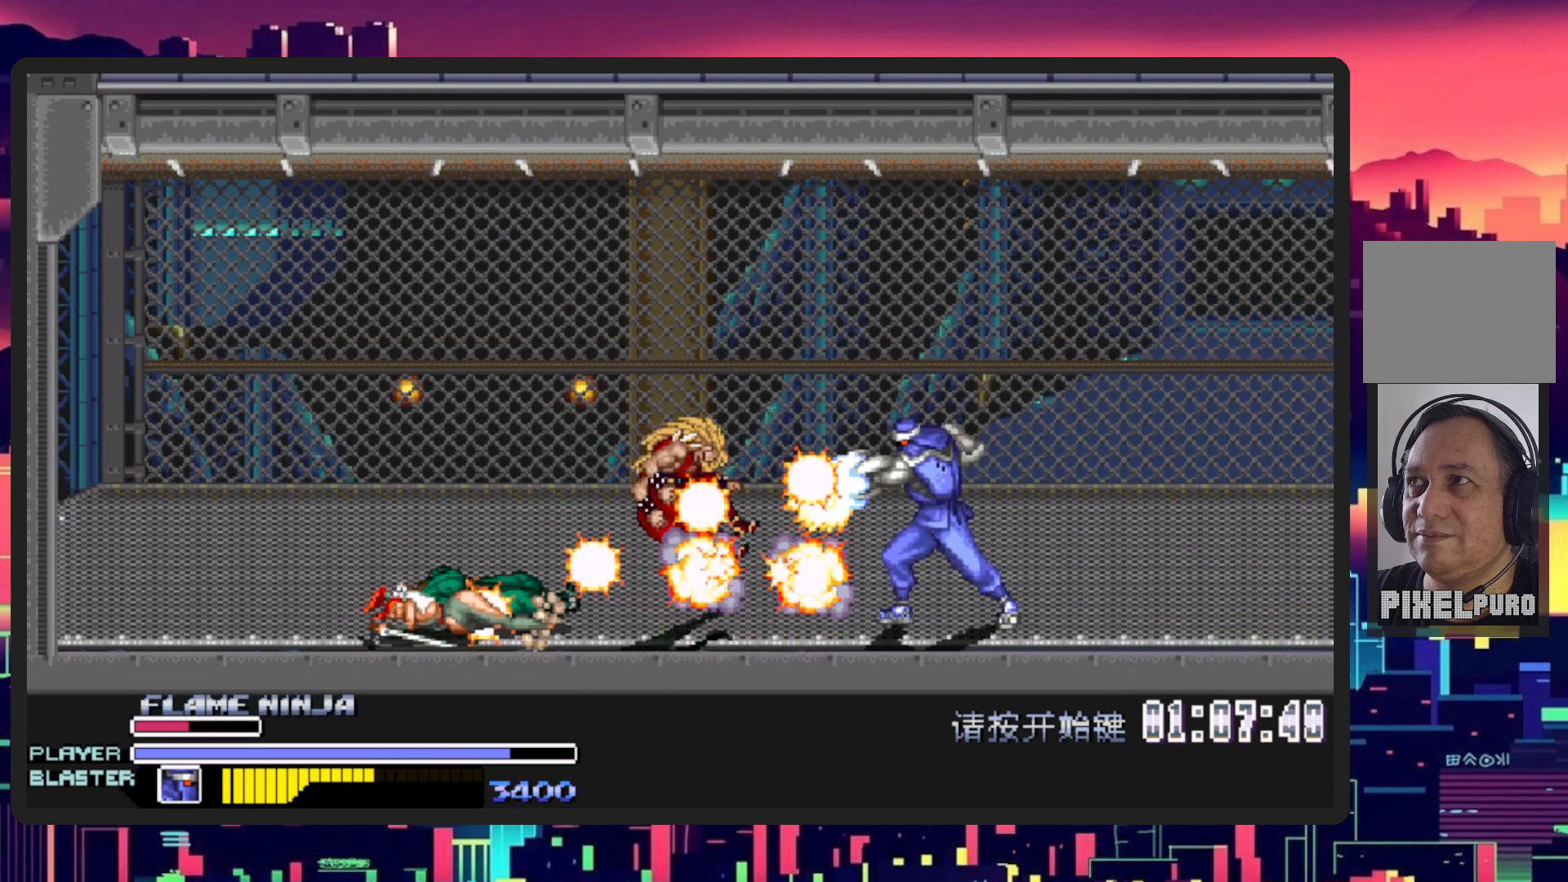
{"buttons": [], "events": []}
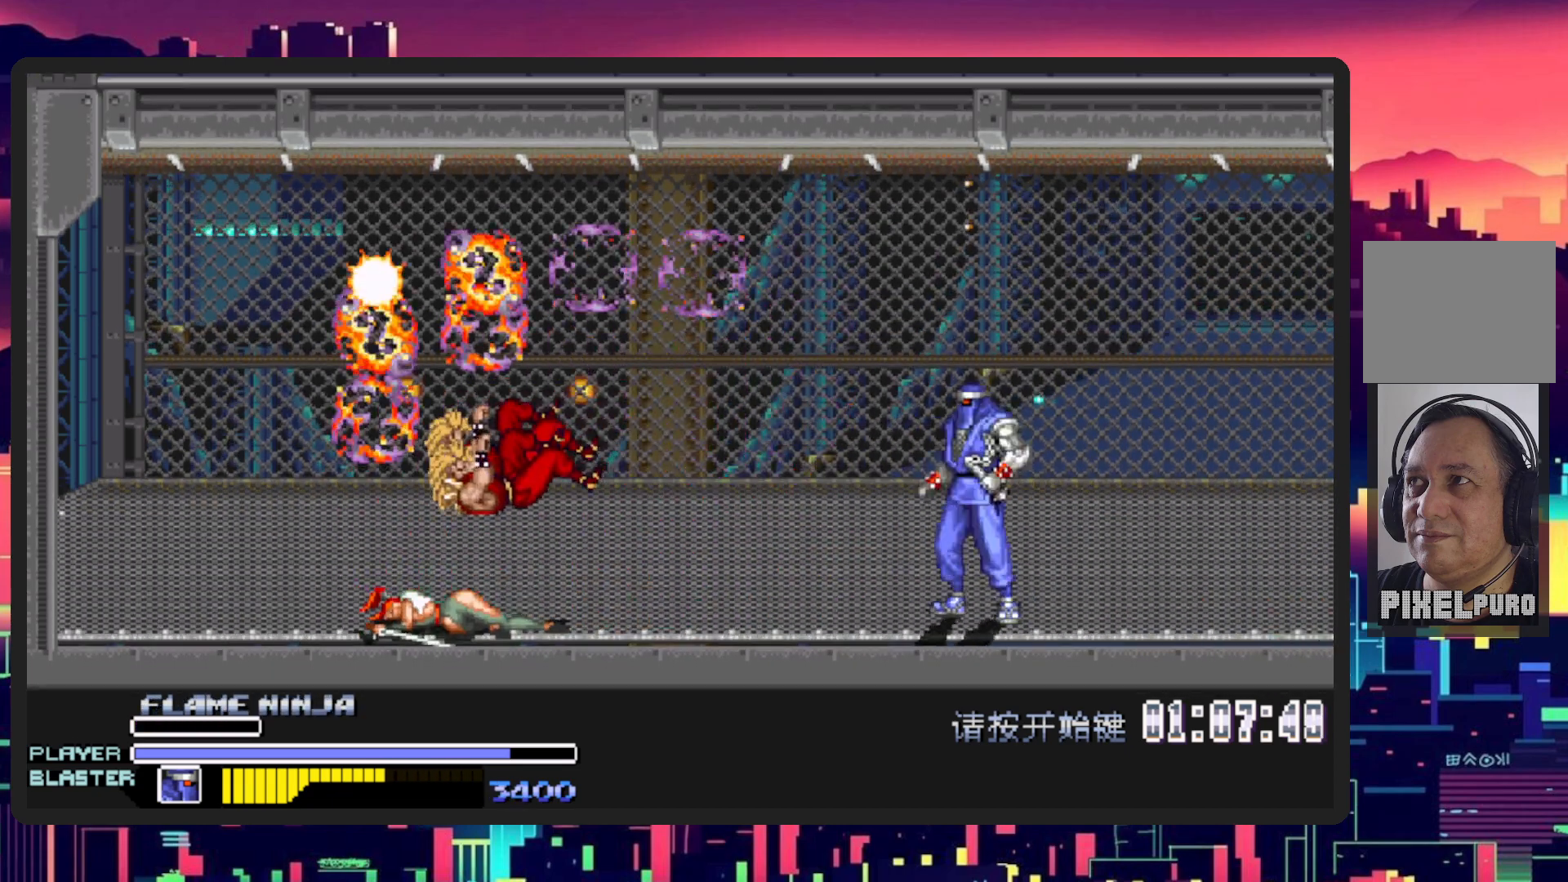
{"buttons": ["L1", "DPAD_LEFT"], "events": [[217, "DPAD_LEFT", "down"], [284, "DPAD_DOWN", "down"], [284, "L1", "down"], [501, "DPAD_DOWN", "up"]]}
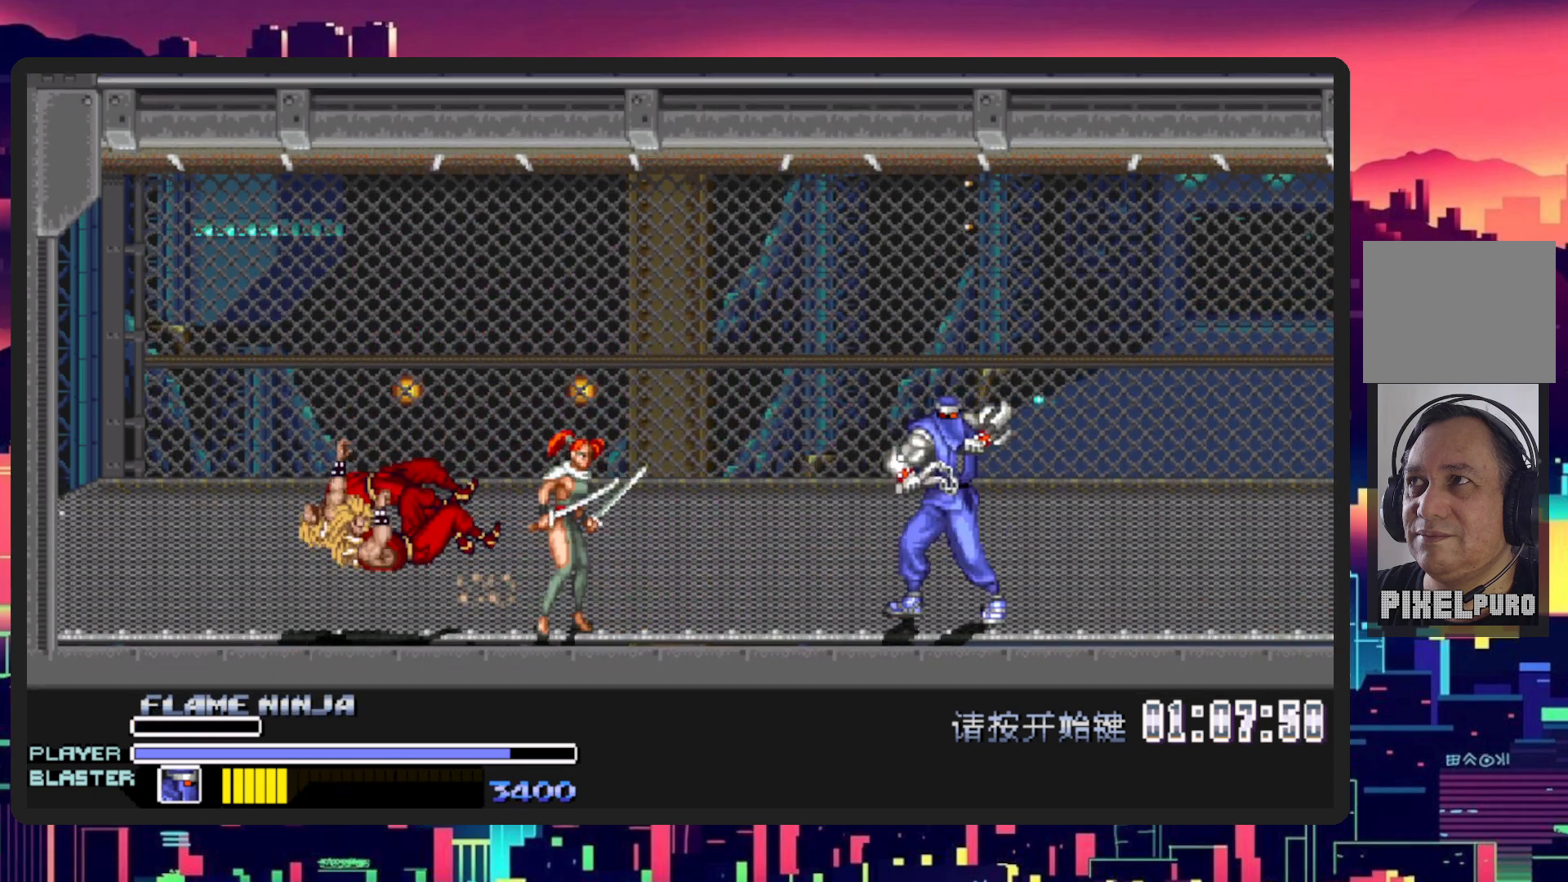
{"buttons": [], "events": [[16, "L1", "up"], [66, "DPAD_LEFT", "up"]]}
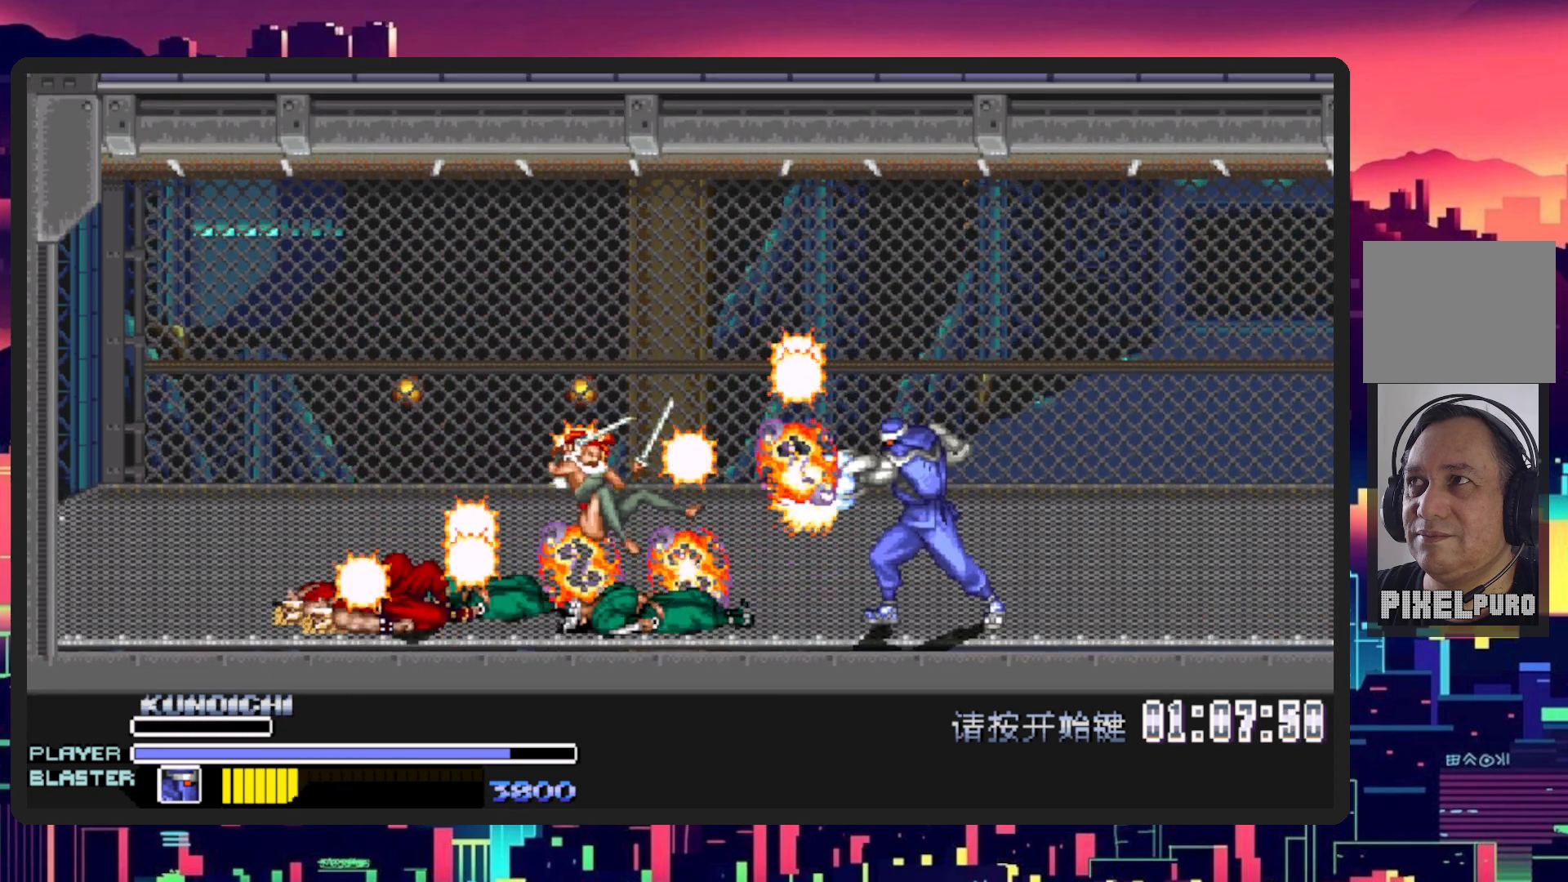
{"buttons": [], "events": []}
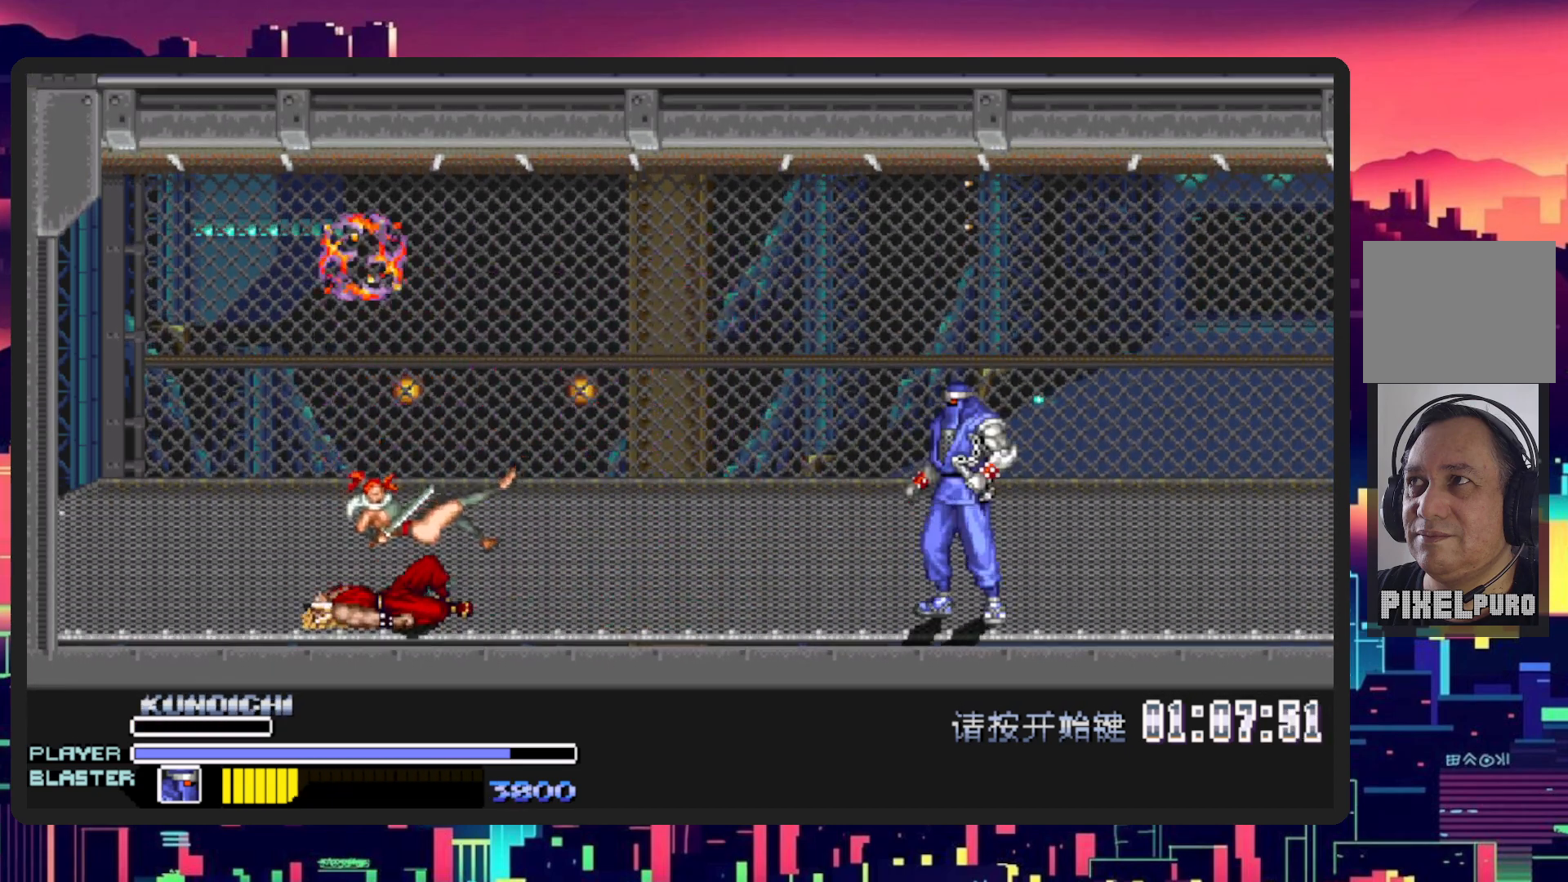
{"buttons": ["DPAD_DOWN", "DPAD_LEFT"], "events": [[83, "DPAD_LEFT", "down"], [116, "DPAD_LEFT", "up"], [200, "DPAD_LEFT", "down"], [217, "DPAD_DOWN", "down"], [217, "L1", "down"], [450, "L1", "up"]]}